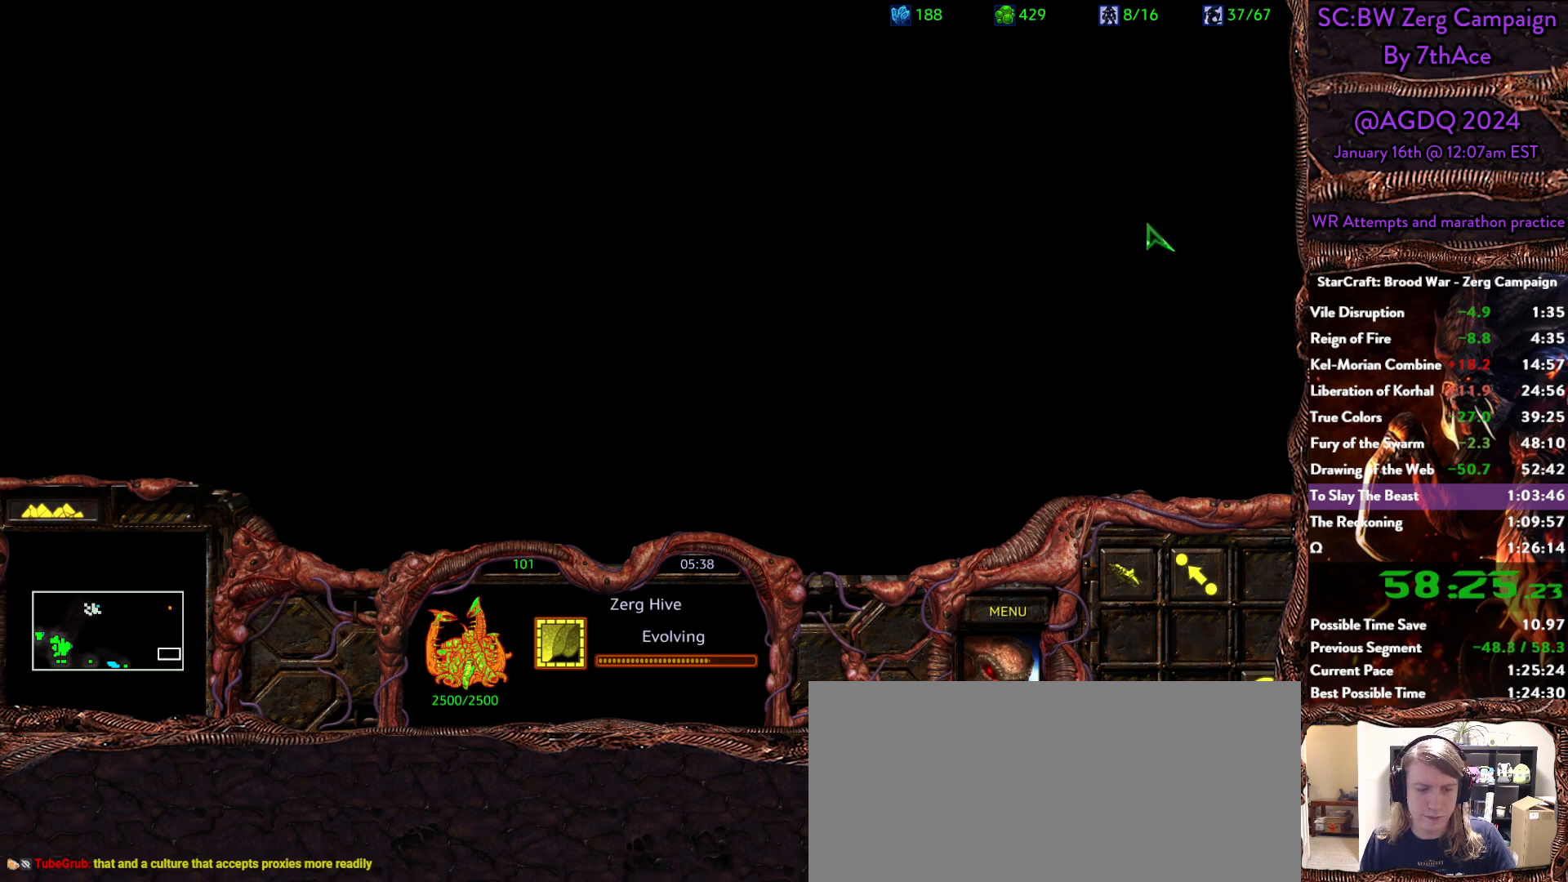
Gameplay with keyboard and mouse; each line is a JSON object with the keys and mouse buttons held at the frame after it. "events" lists presses ("down") and releases ("up") of "0", "1", "2", "3", "4", "5", "6", "7", "8", "9", "a", "alt", "b", "c", "ctrl", "d", "e", "escape", "f", "f10", "f2", "f3", "f4", "g", "h", "i", "j", "k", "l", "m", "n", "o", "p", "q", "r", "return", "s", "shift", "space", "t", "u", "v", "w", "x", "z", "mouse_left" and "mouse_right" between this image and that frame as [ms after this image, input, new state], when the widget could be followed in between. "mouse_left", "mouse_right" = the "left", "right" buttons of the "mouse" list. No other keys are recorded. Mouse movement is not recorded. Not read: y.
{"keys": [], "mouse": []}
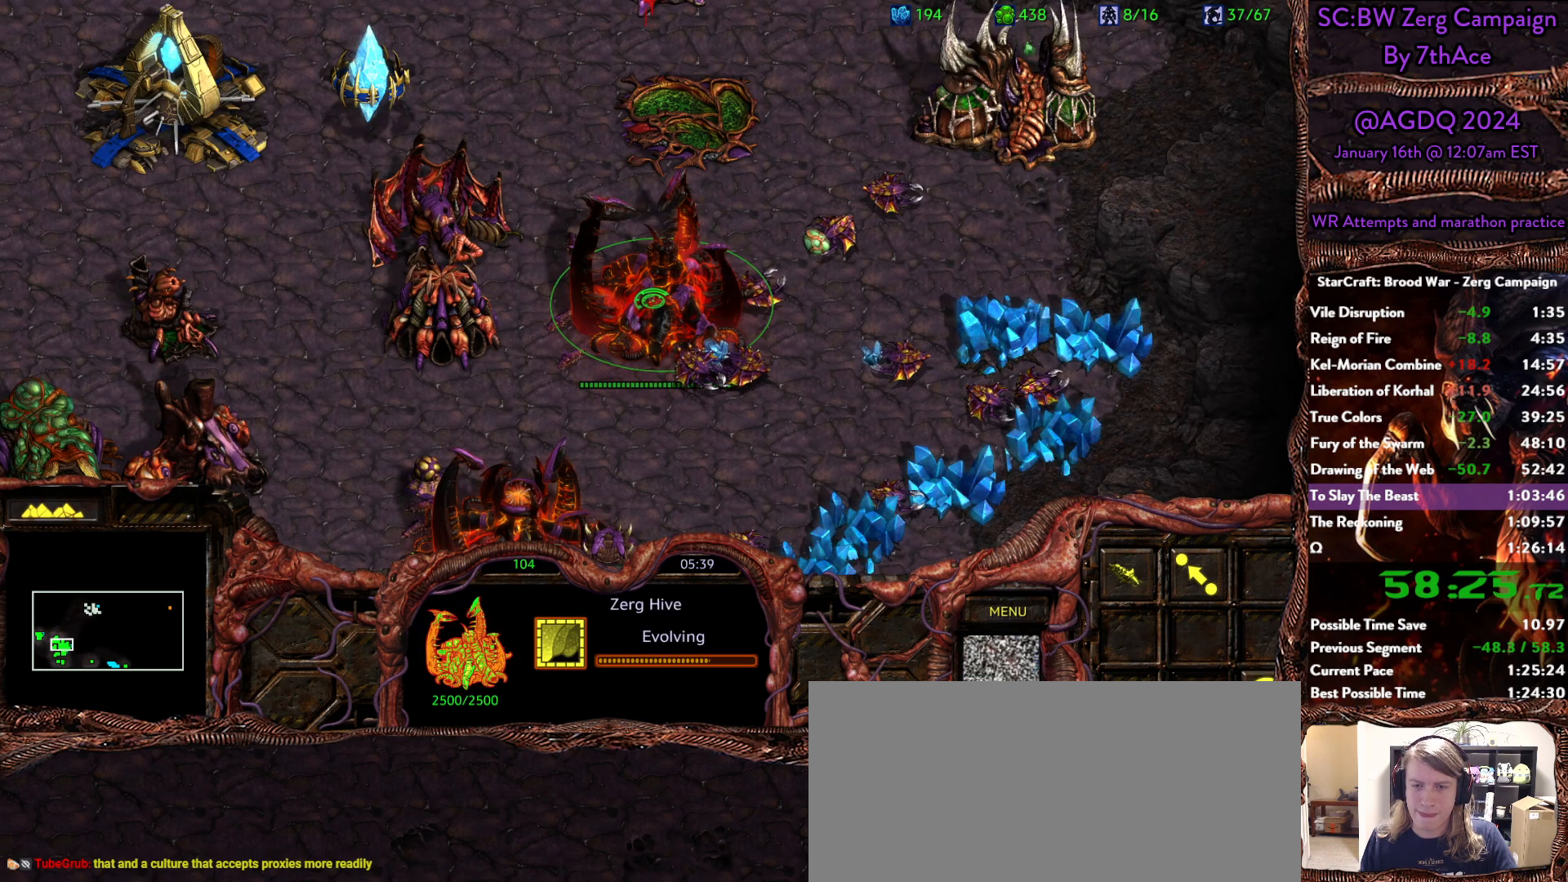
{"keys": [], "mouse": [], "events": []}
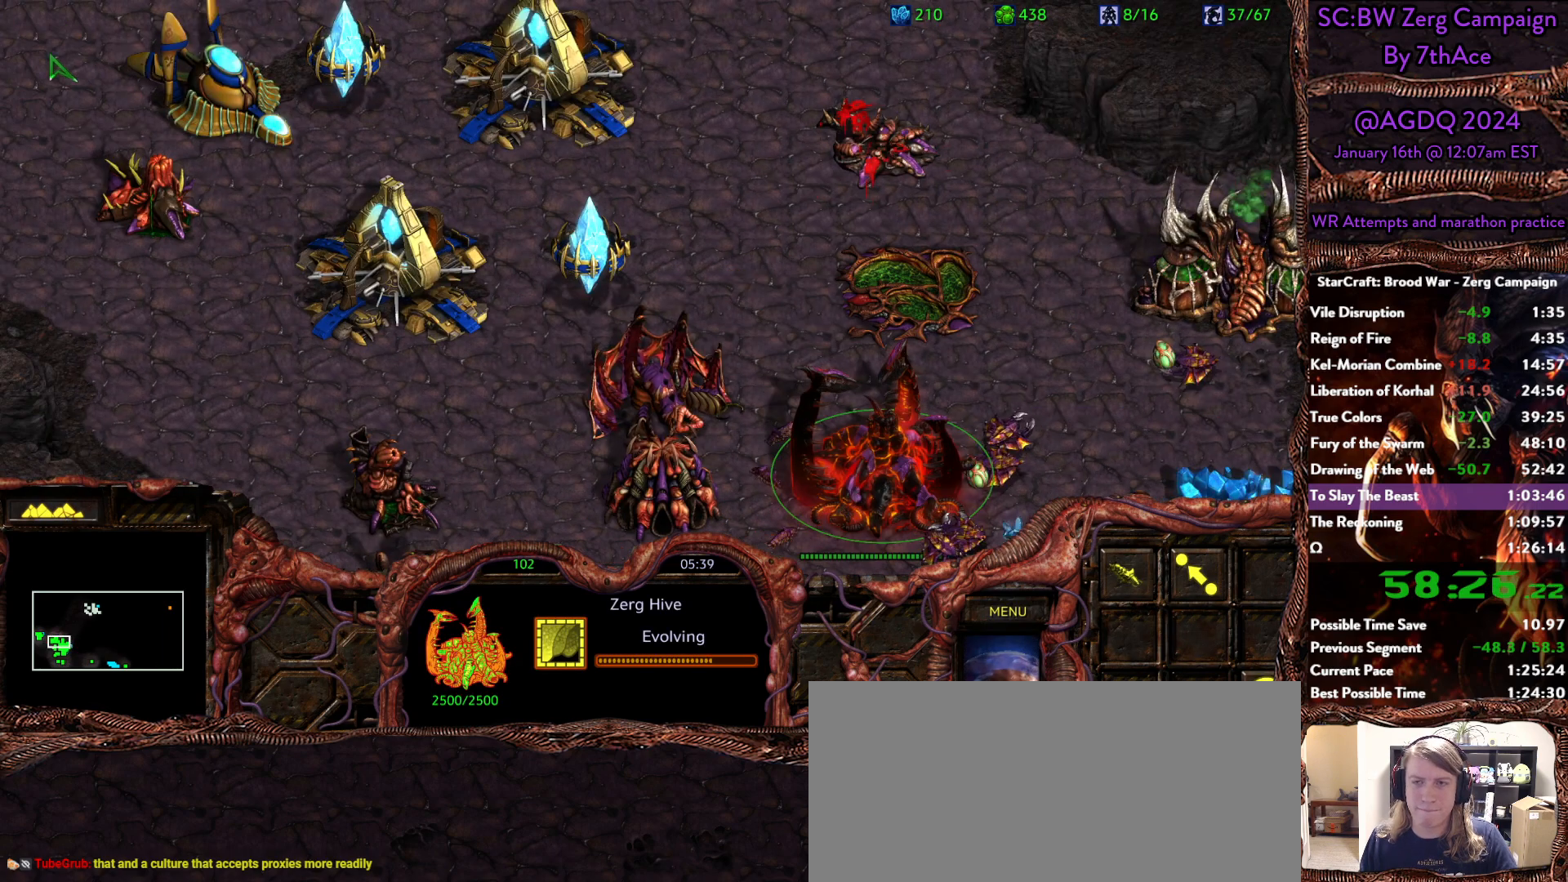
{"keys": [], "mouse": [], "events": [[250, "mouse_left", "down"], [300, "mouse_left", "up"]]}
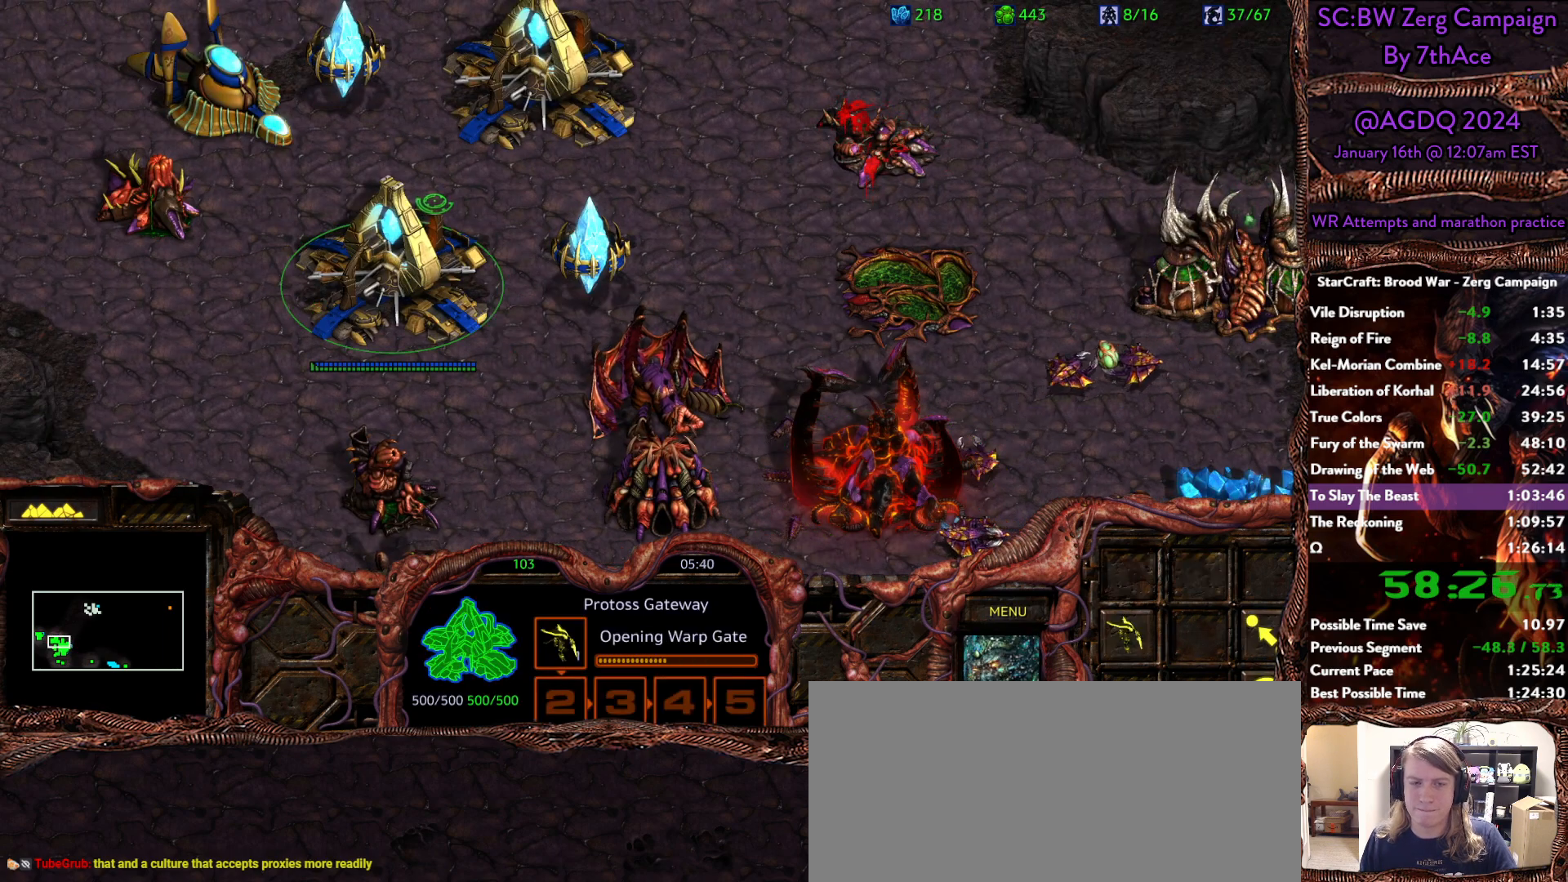
{"keys": [], "mouse": ["left"], "events": [[133, "mouse_left", "down"], [183, "mouse_left", "up"], [317, "mouse_left", "down"], [367, "mouse_left", "up"], [500, "mouse_left", "down"]]}
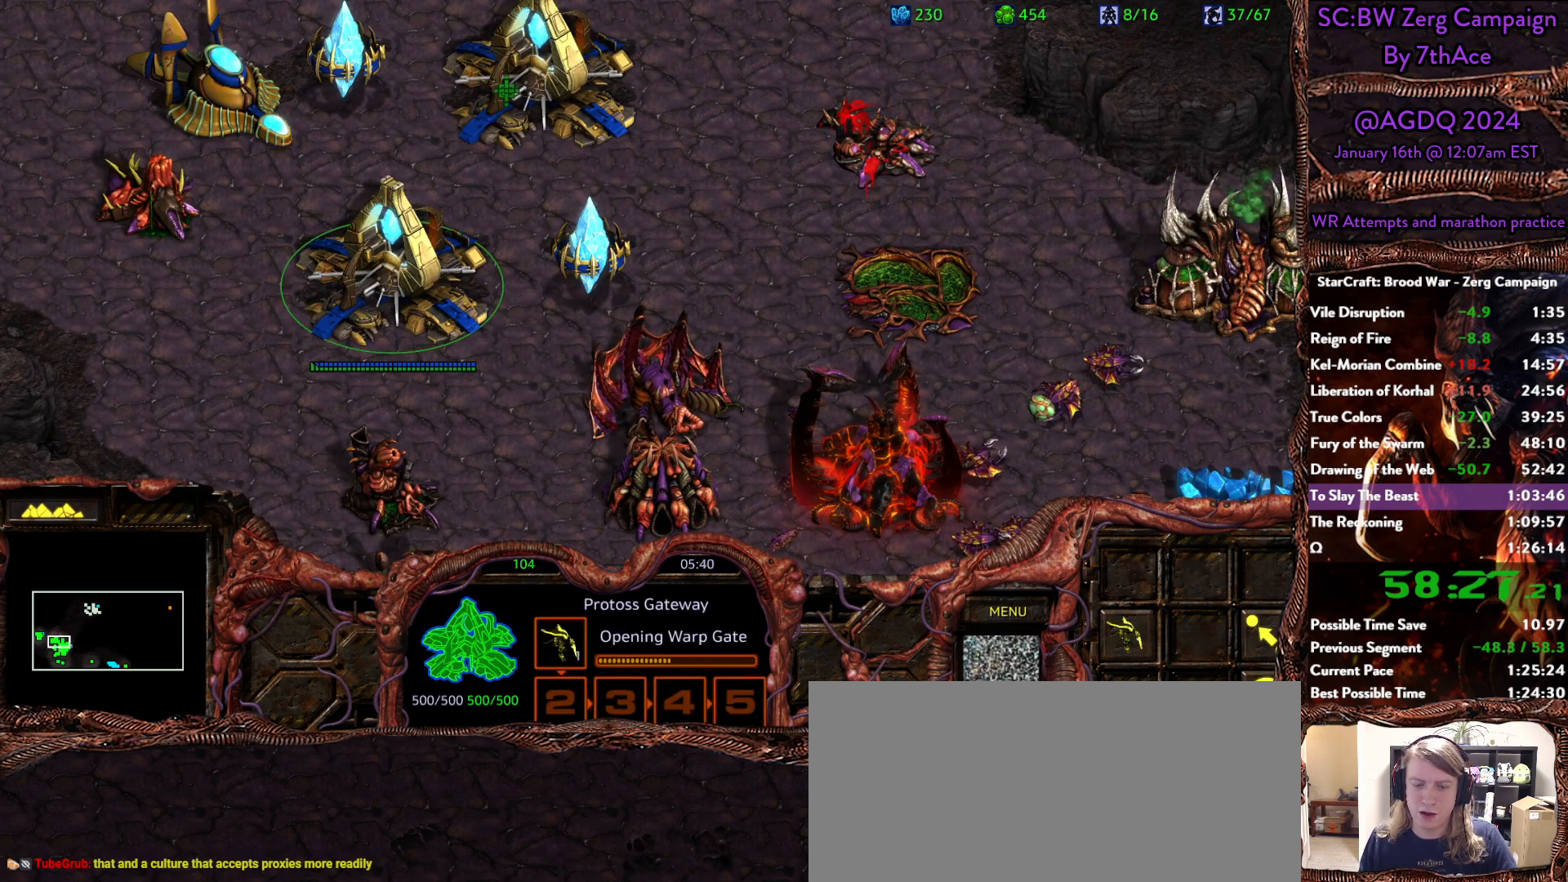
{"keys": [], "mouse": [], "events": [[50, "mouse_left", "up"], [150, "mouse_left", "down"], [233, "mouse_left", "up"]]}
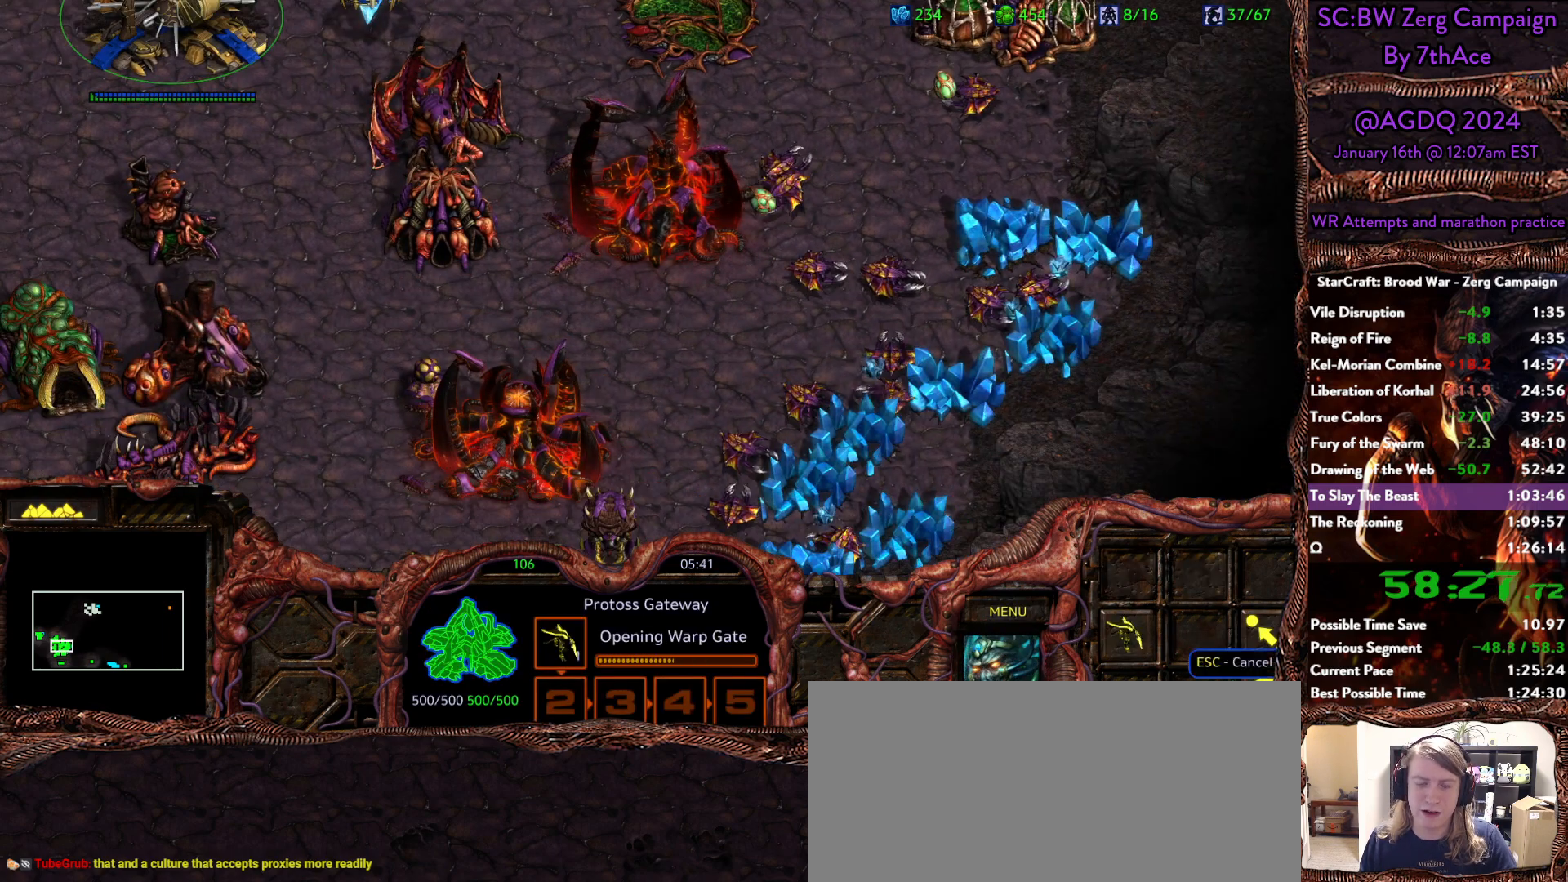
{"keys": [], "mouse": [], "events": []}
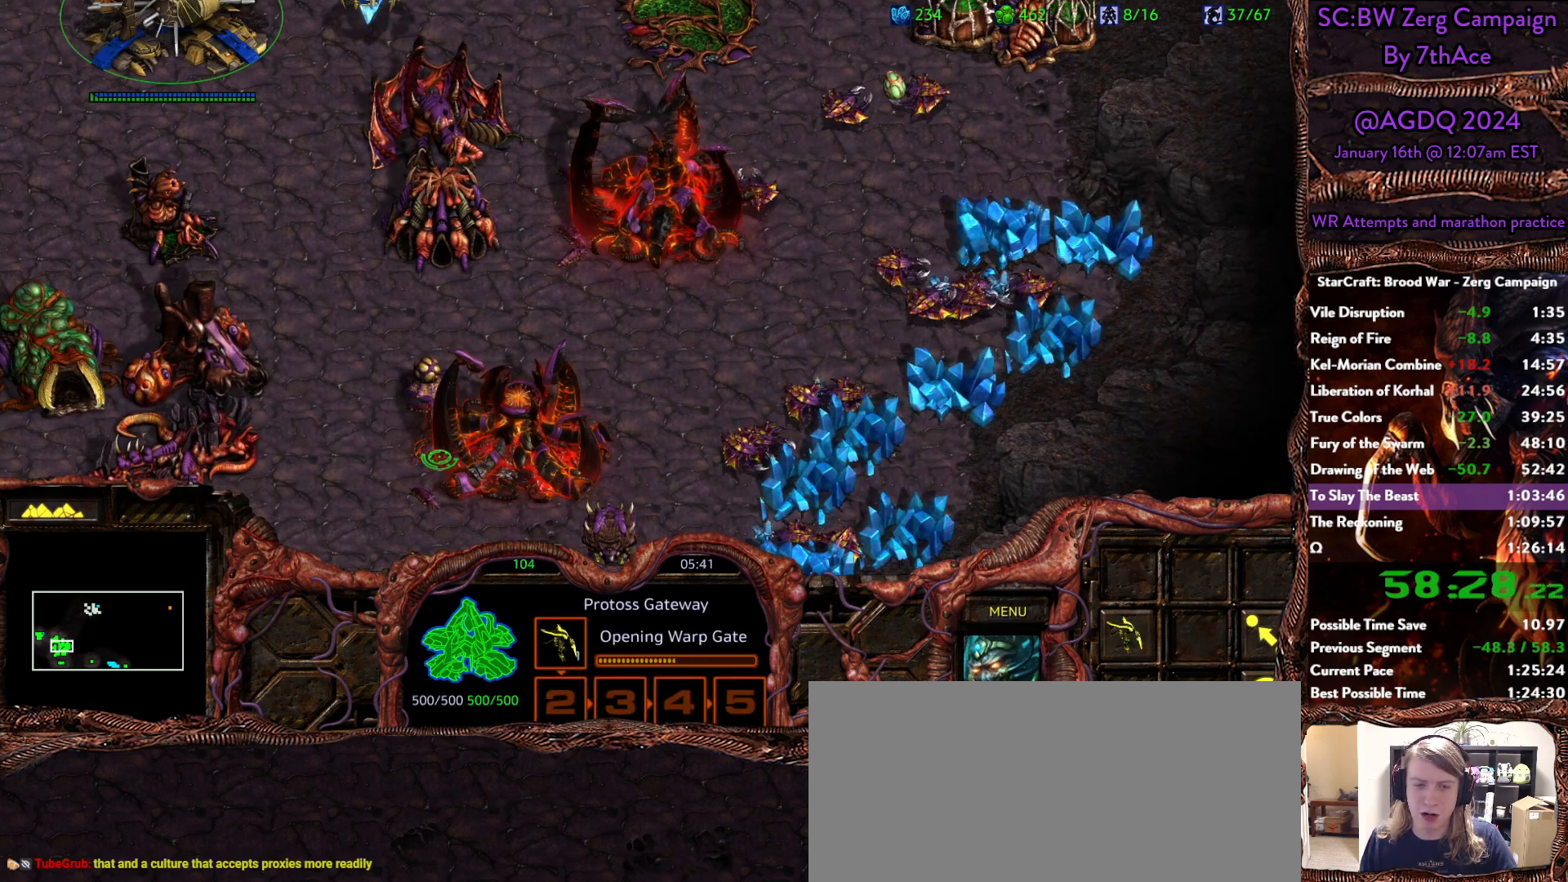
{"keys": [], "mouse": [], "events": [[33, "mouse_left", "down"], [133, "mouse_left", "up"], [367, "mouse_left", "down"], [450, "mouse_left", "up"]]}
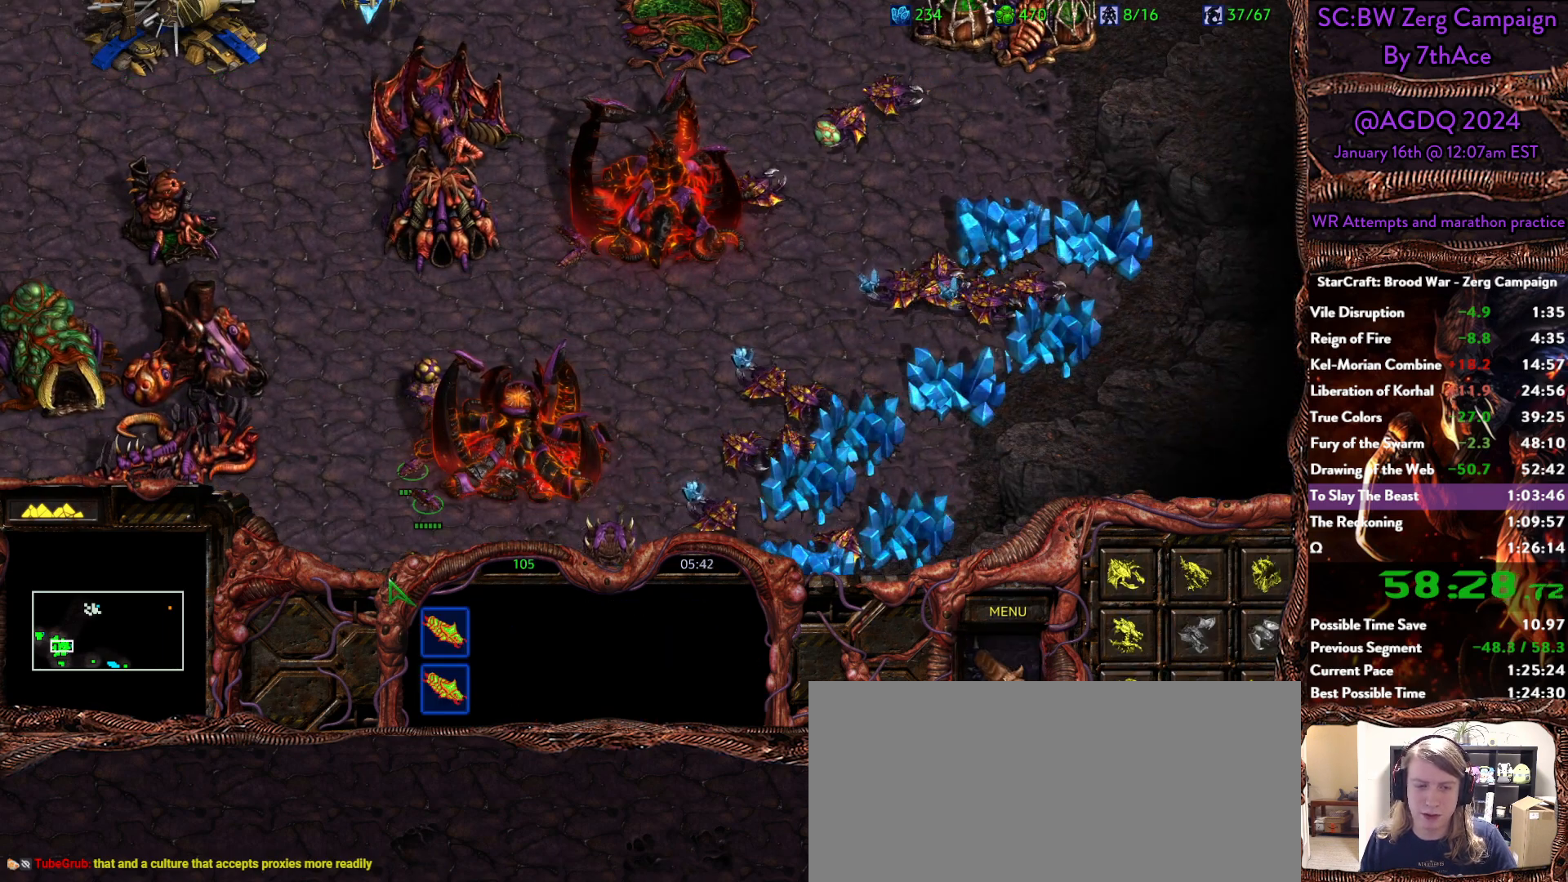
{"keys": [], "mouse": [], "events": []}
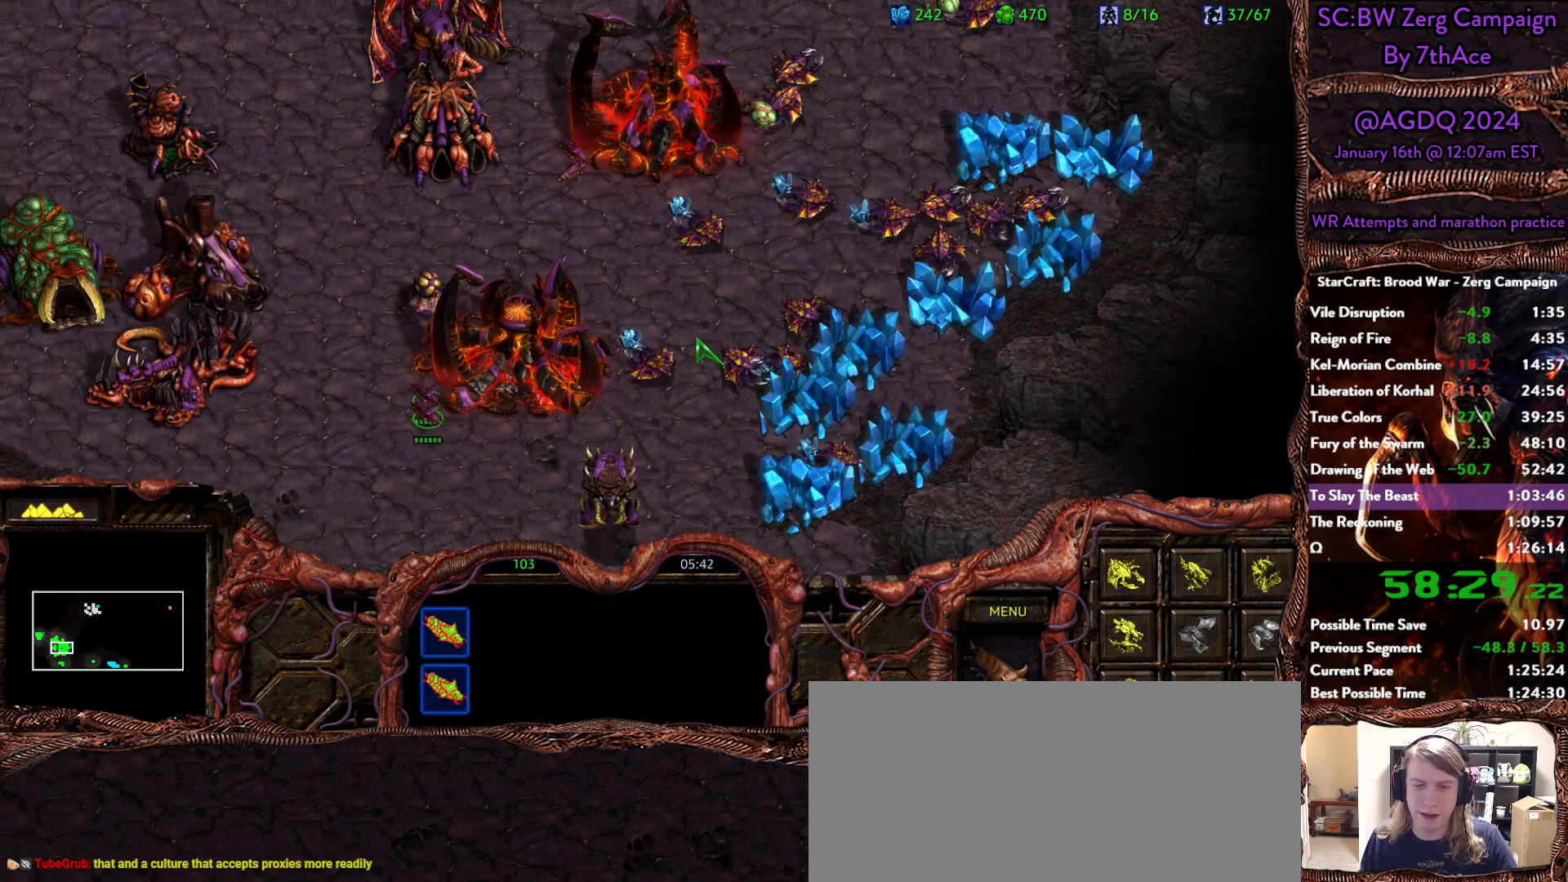
{"keys": [], "mouse": [], "events": []}
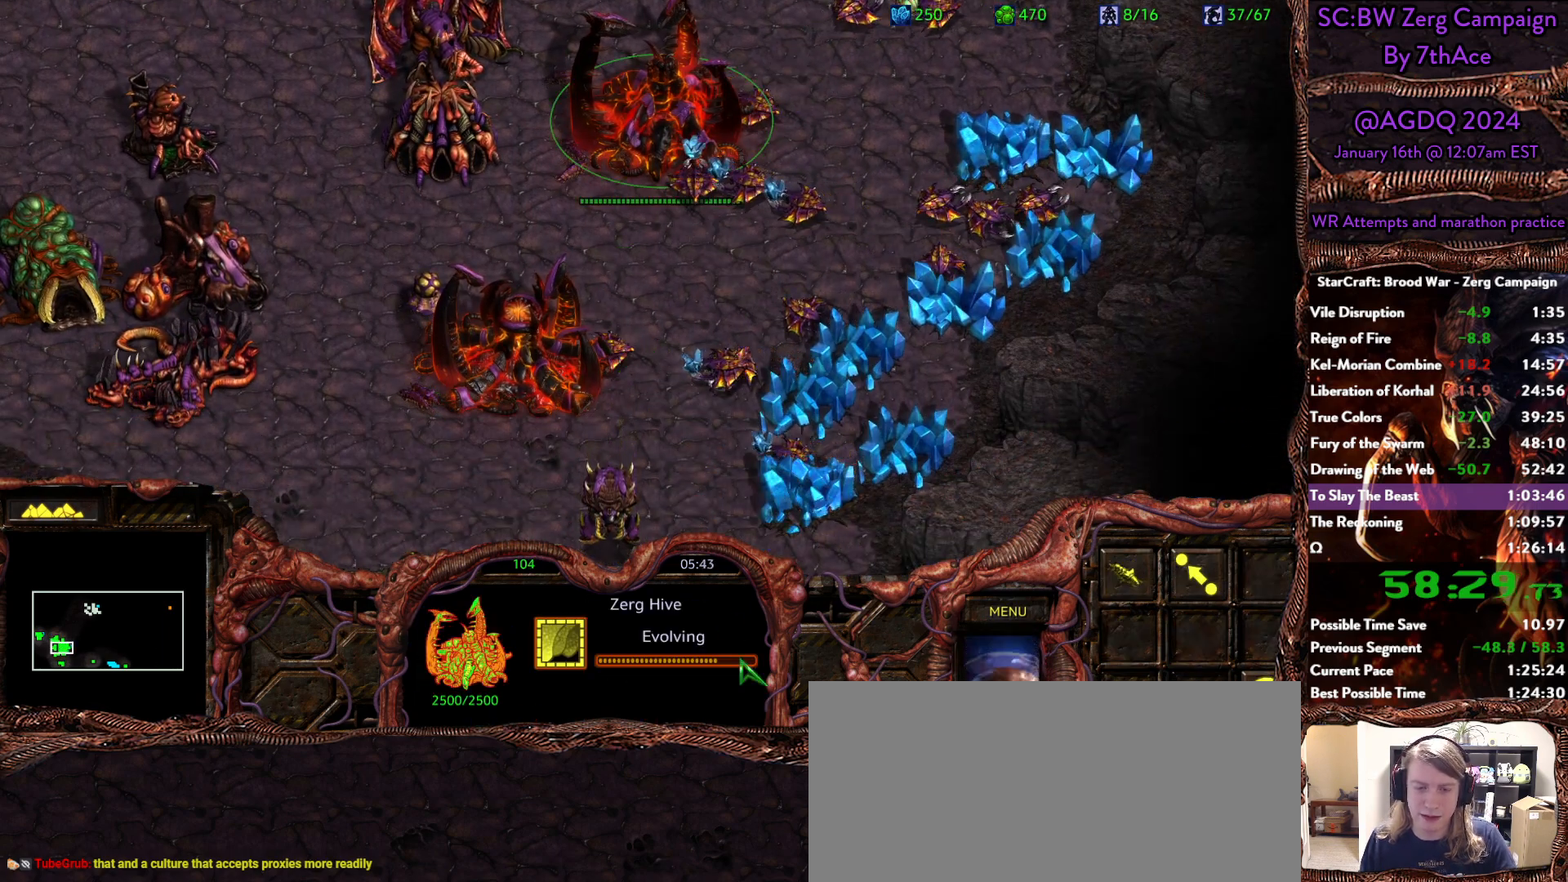
{"keys": [], "mouse": [], "events": []}
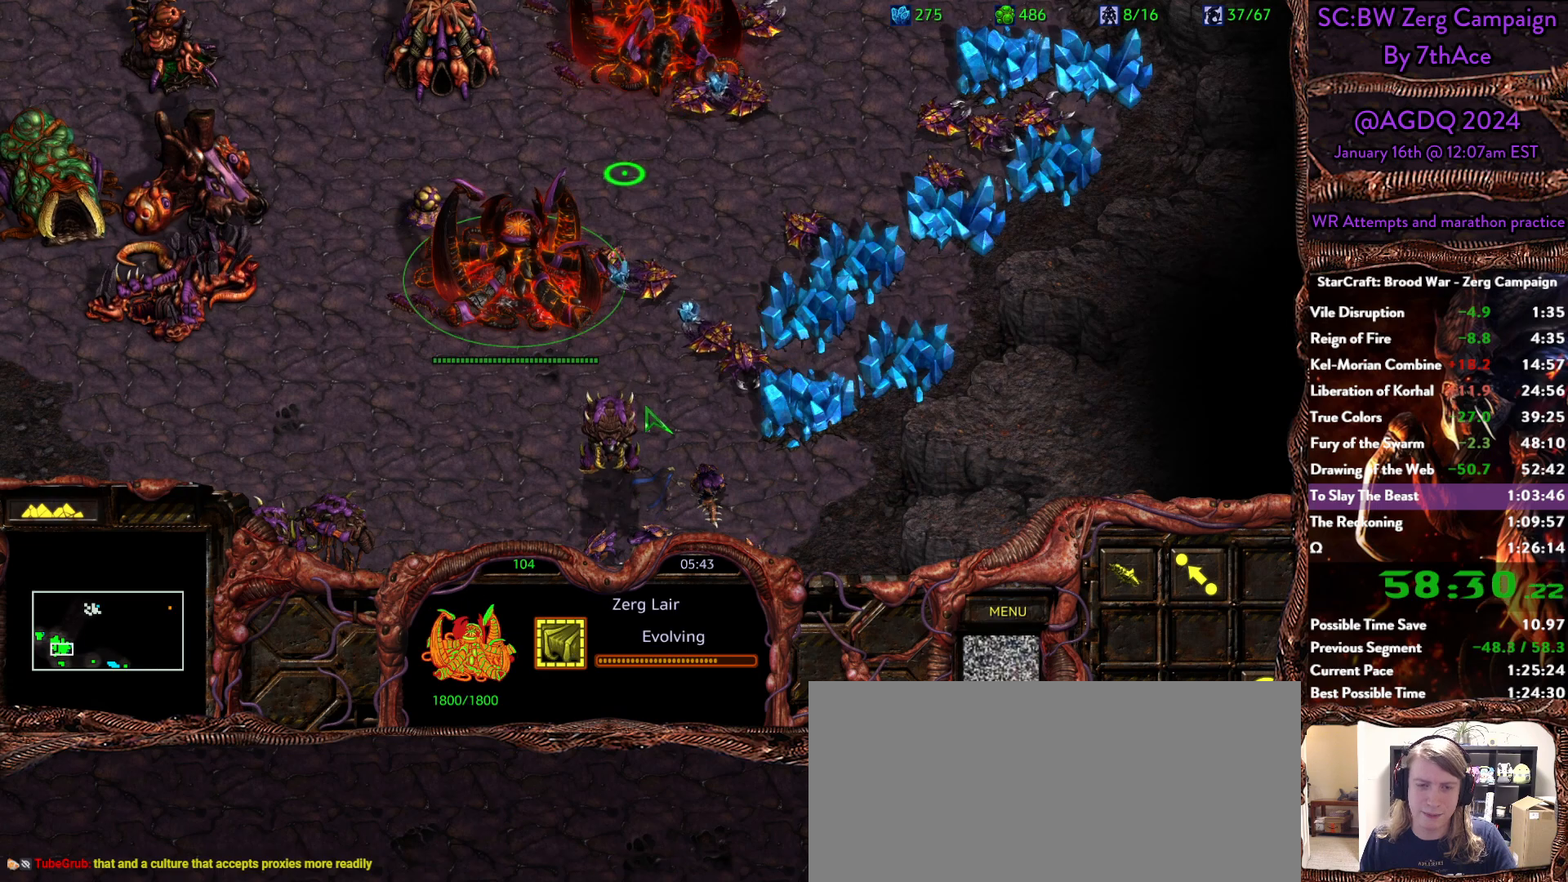
{"keys": [], "mouse": []}
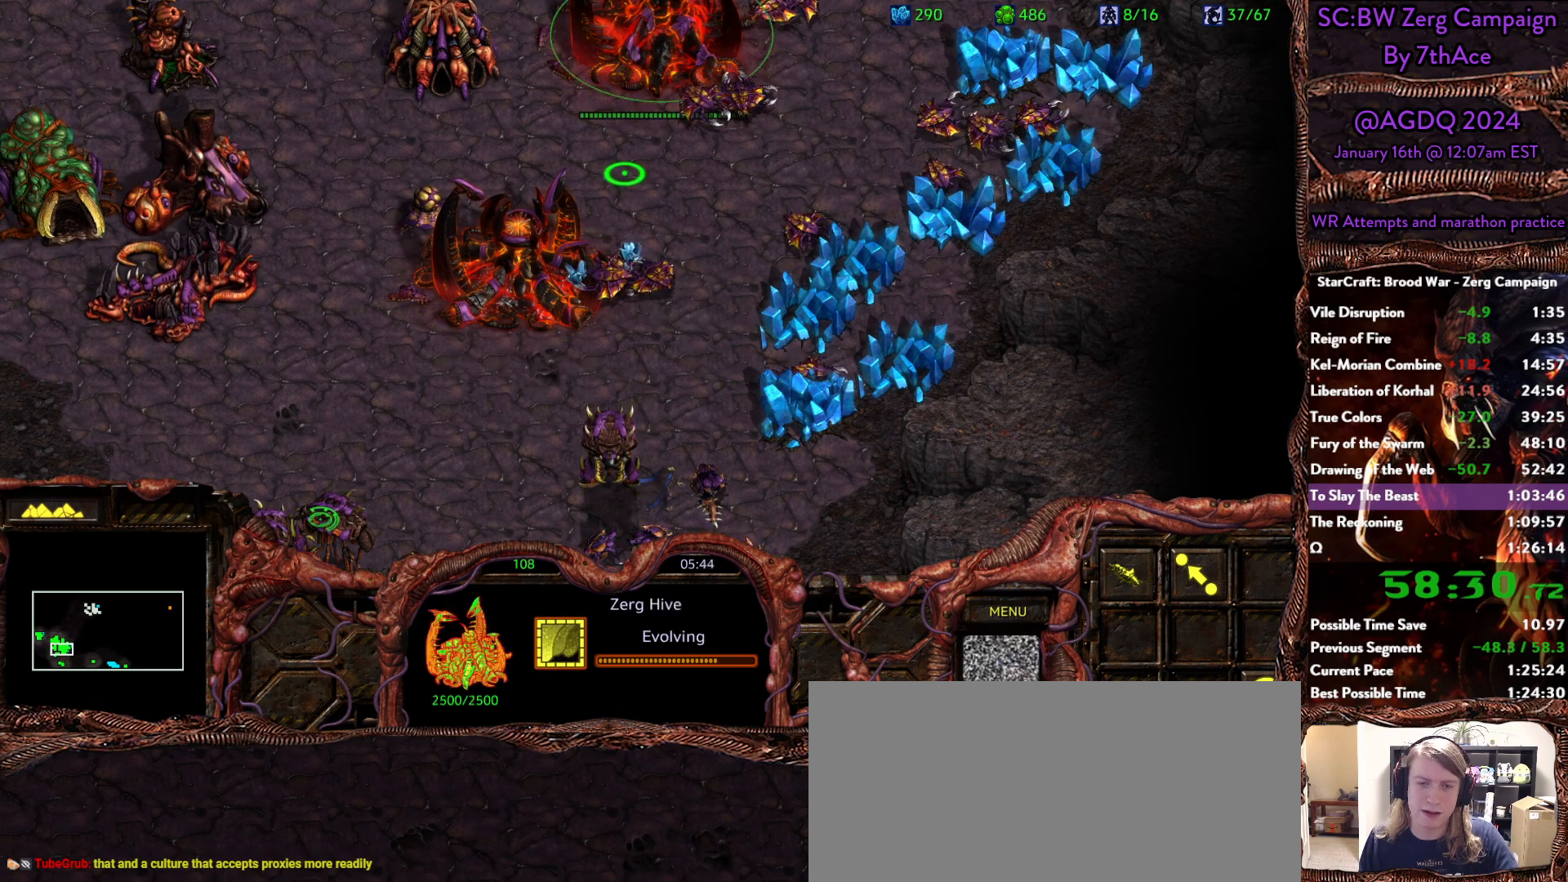
{"keys": [], "mouse": [], "events": []}
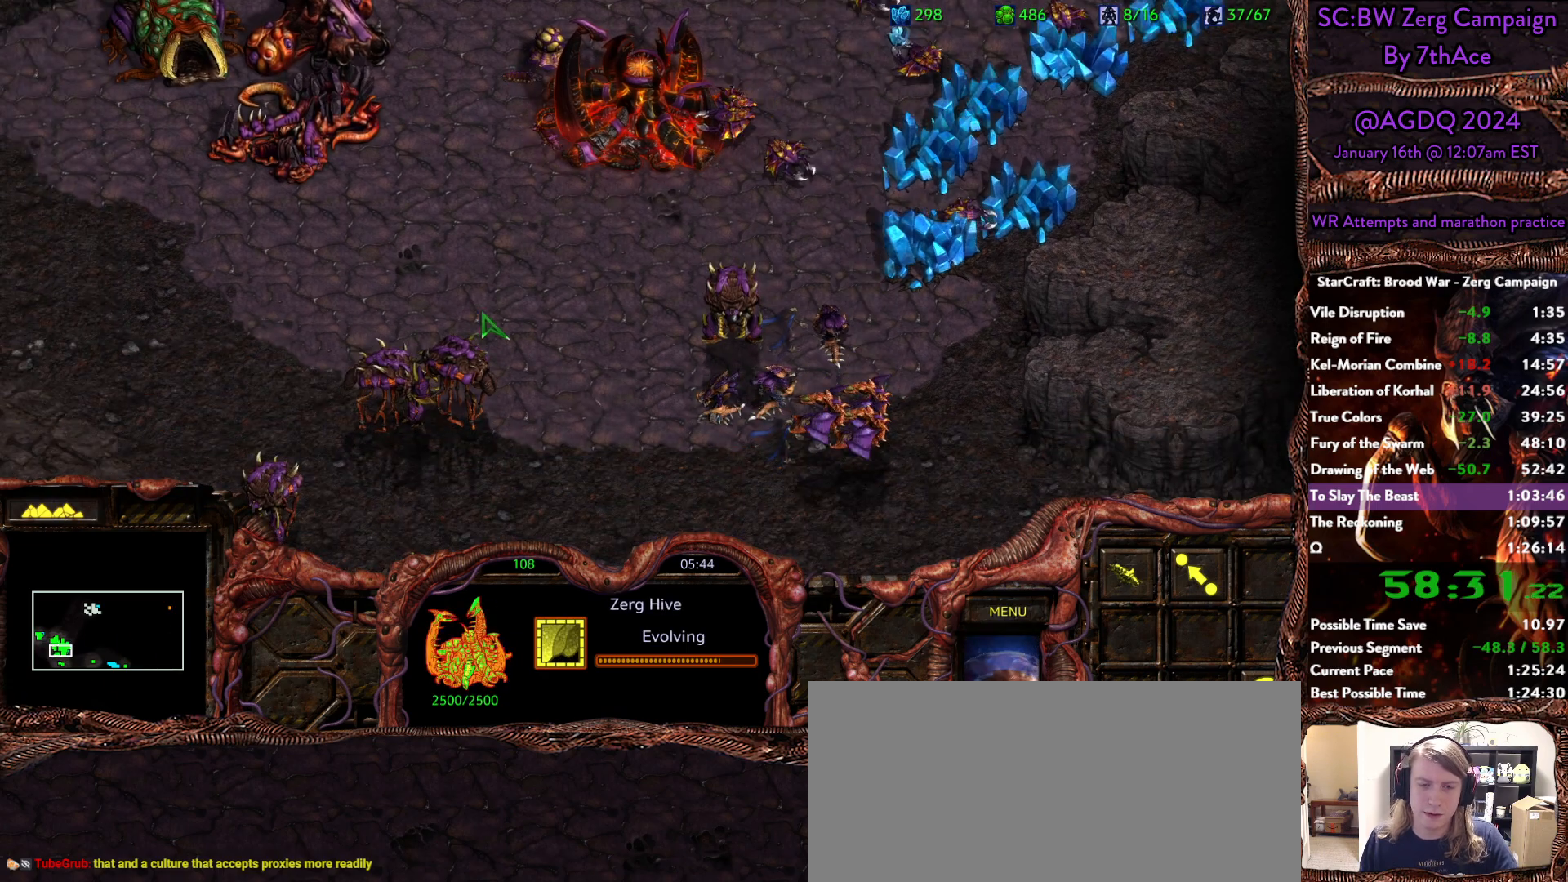
{"keys": [], "mouse": [], "events": [[133, "mouse_right", "down"], [267, "mouse_right", "up"], [367, "mouse_right", "down"], [500, "mouse_right", "up"]]}
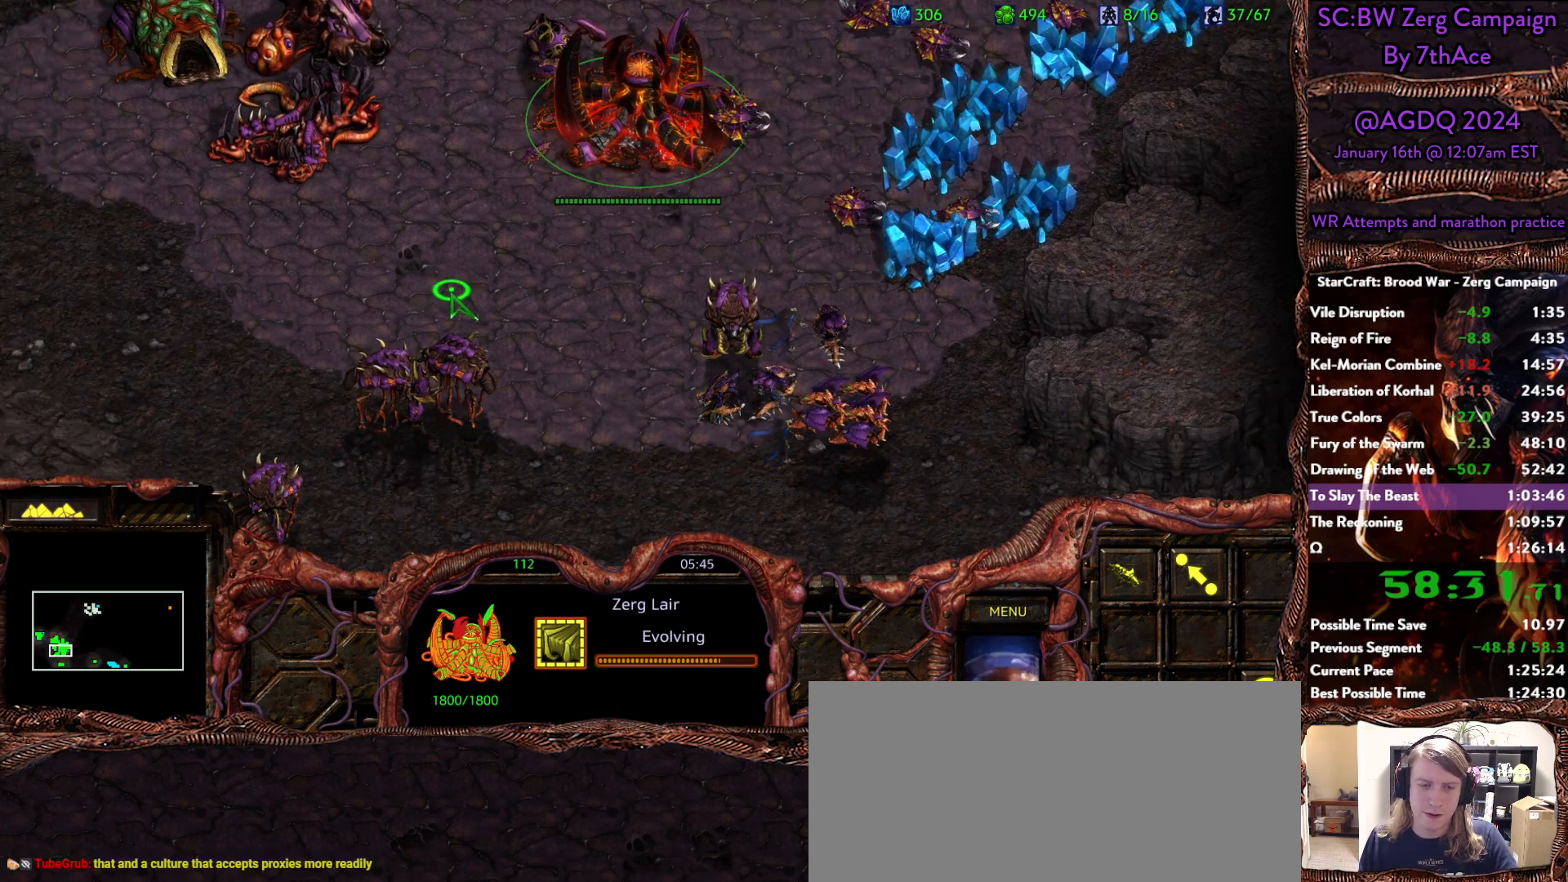
{"keys": [], "mouse": [], "events": []}
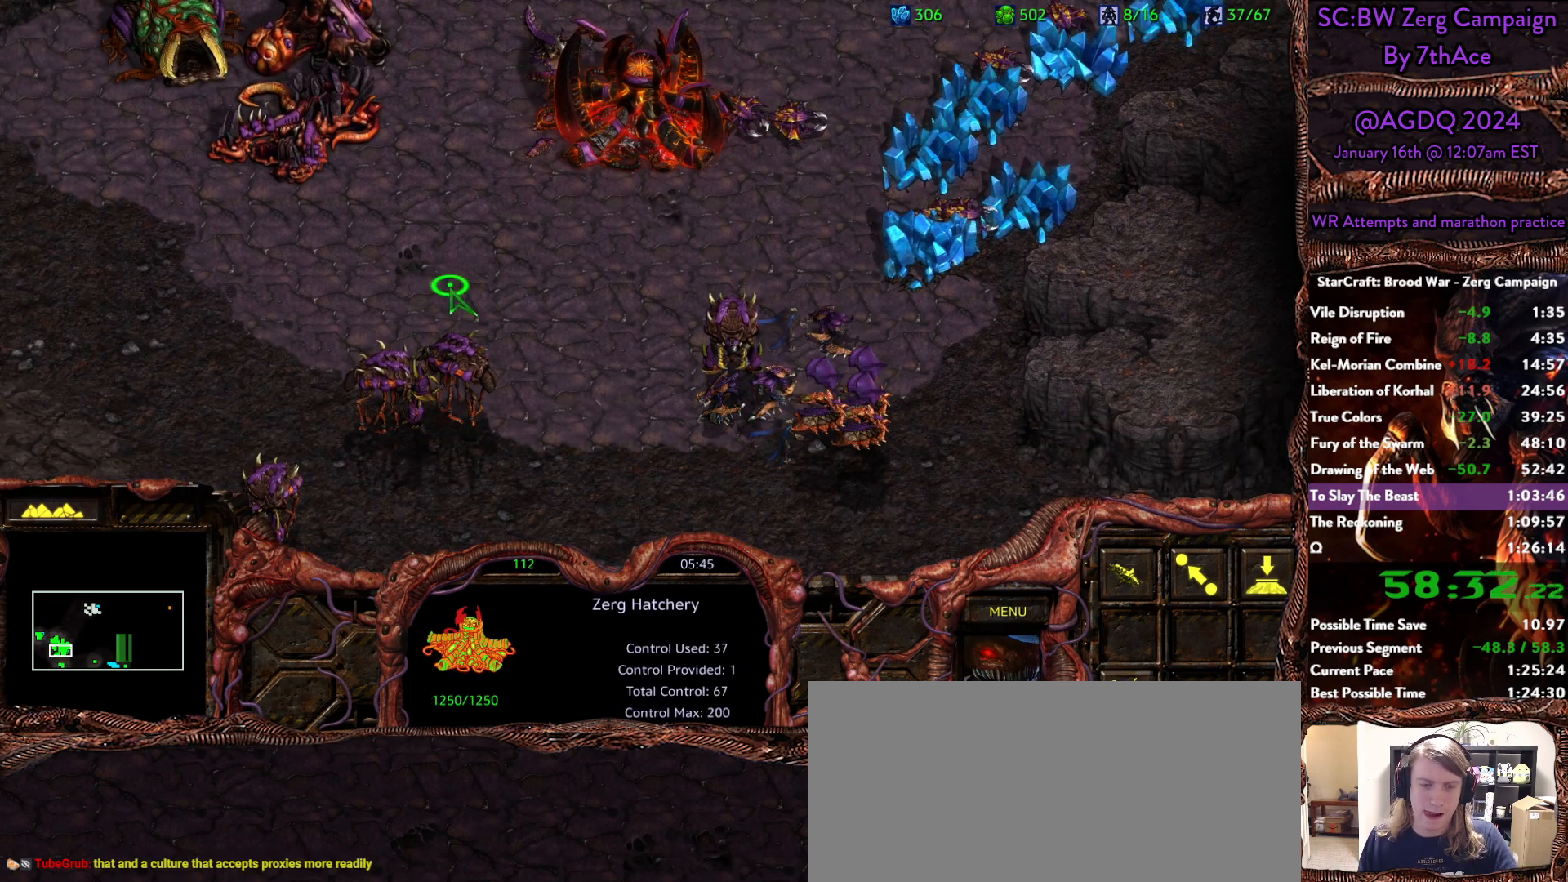
{"keys": [], "mouse": [], "events": [[17, "mouse_right", "down"], [150, "mouse_right", "up"]]}
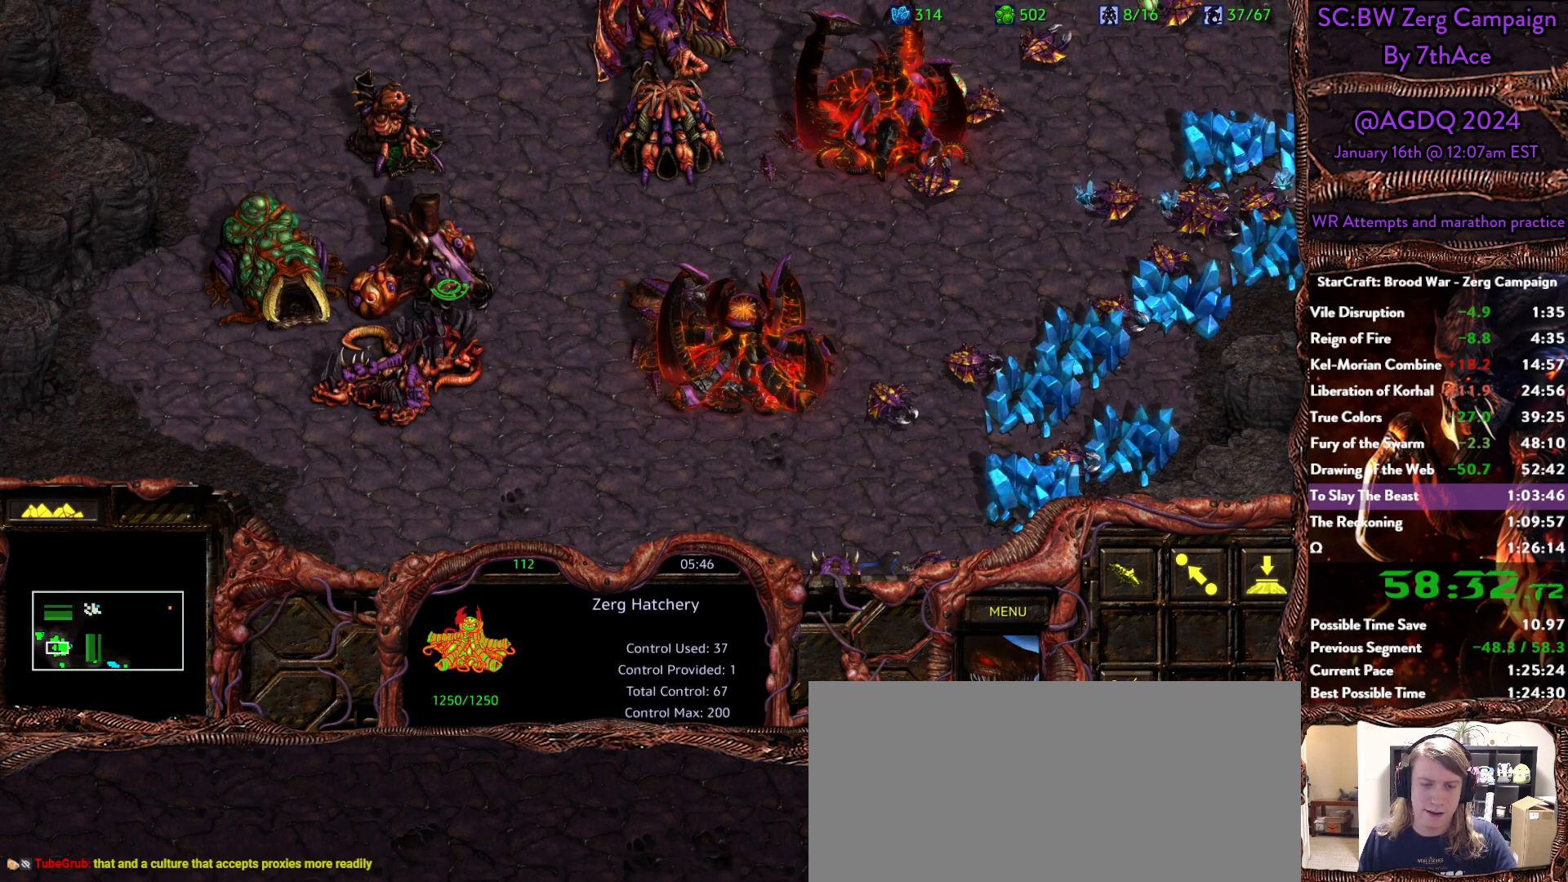
{"keys": [], "mouse": [], "events": []}
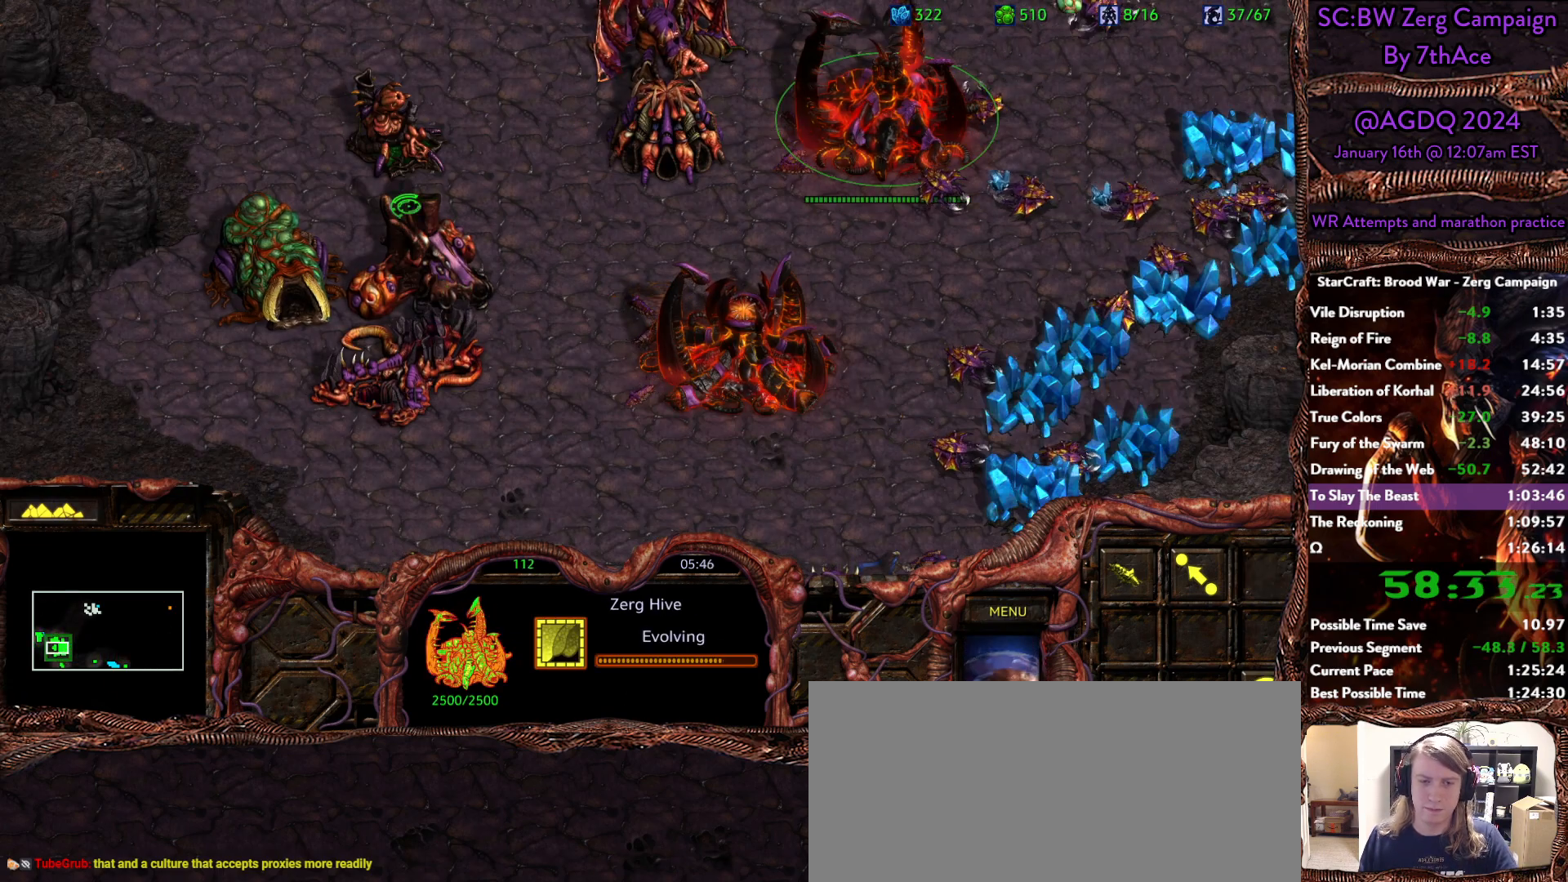
{"keys": [], "mouse": [], "events": [[383, "mouse_left", "down"], [483, "mouse_left", "up"]]}
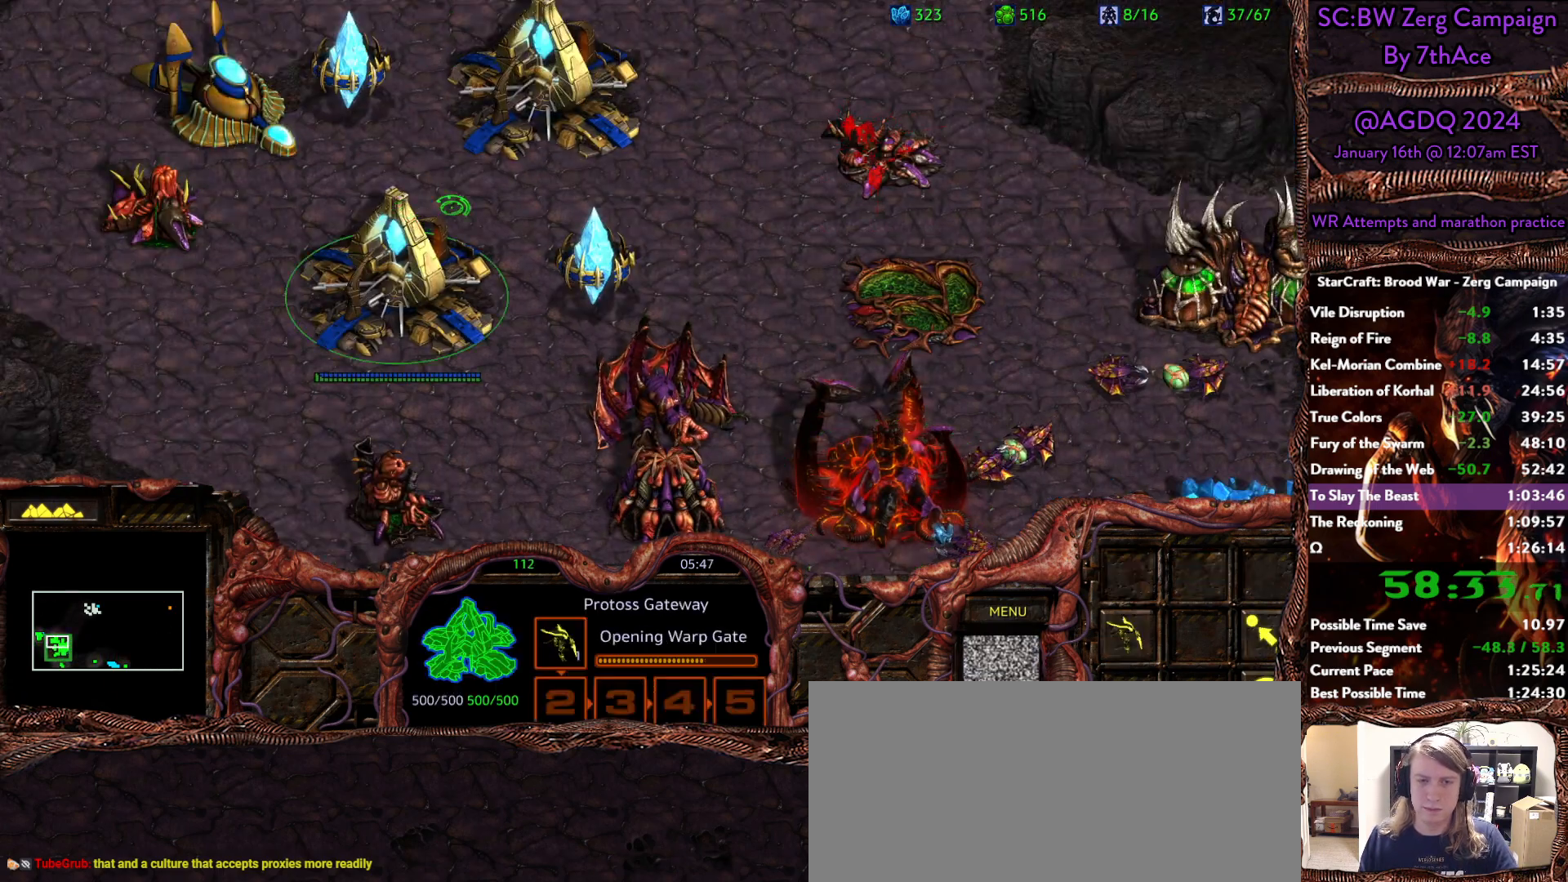
{"keys": [], "mouse": [], "events": [[150, "mouse_left", "down"], [250, "mouse_left", "up"]]}
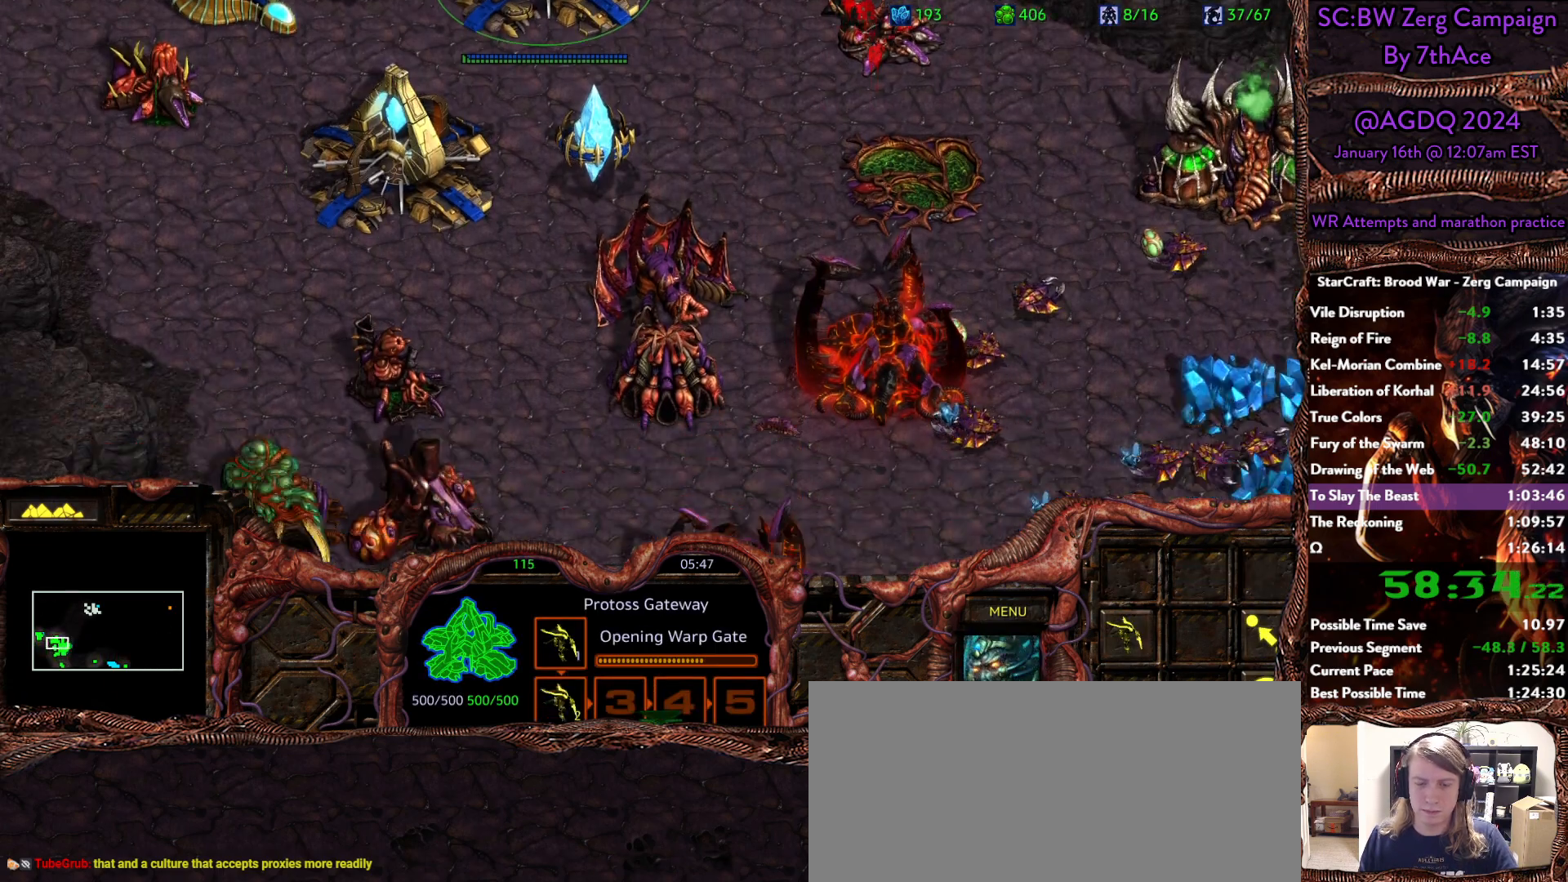
{"keys": [], "mouse": [], "events": []}
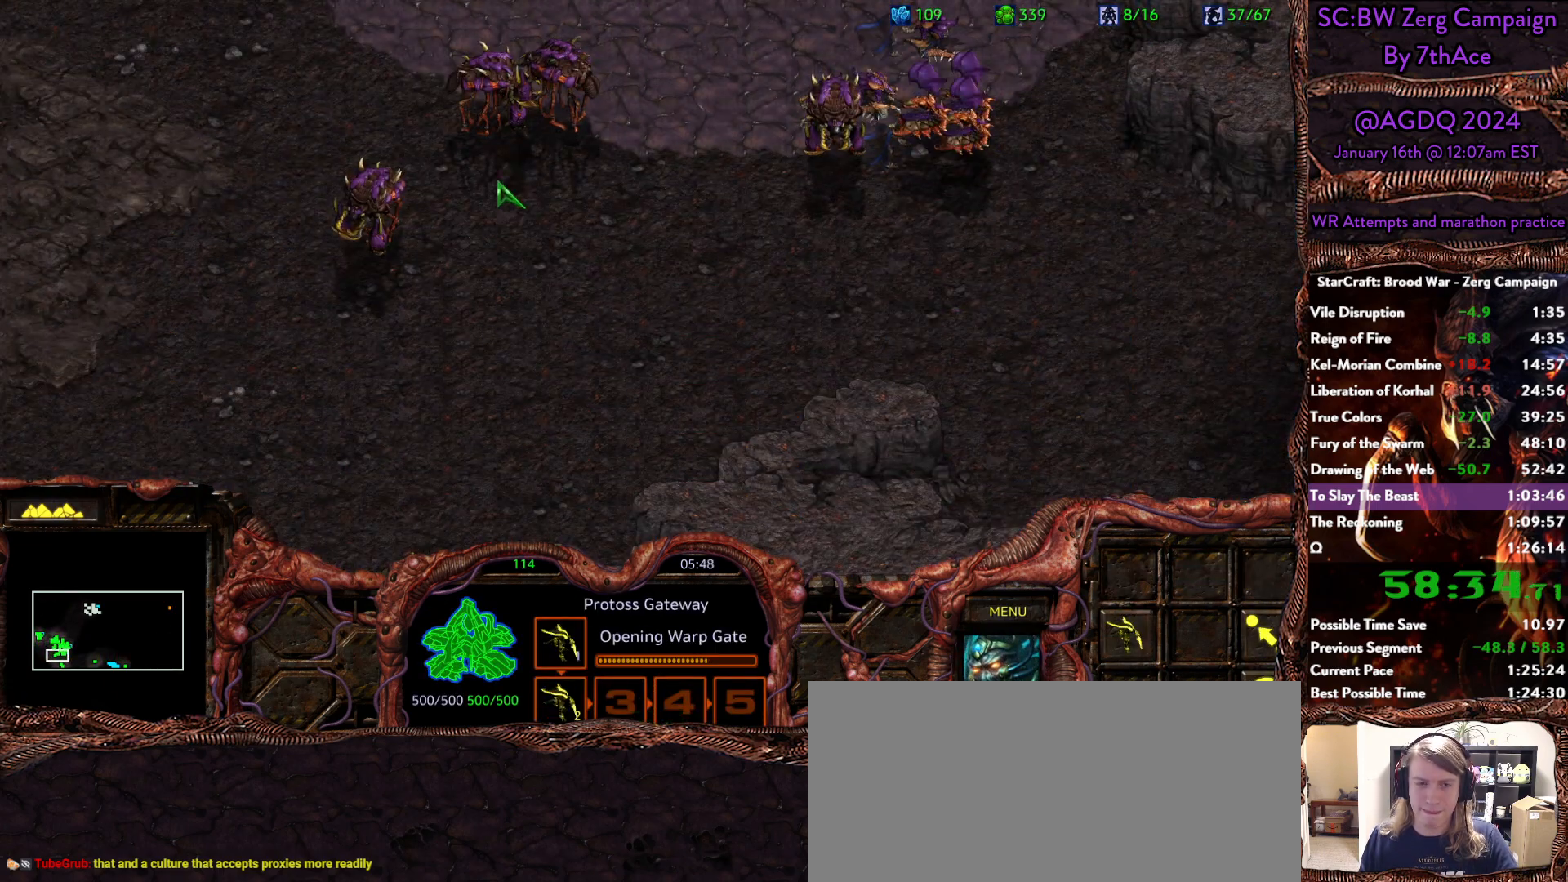
{"keys": [], "mouse": ["right"], "events": [[183, "mouse_left", "down"], [283, "mouse_left", "up"], [417, "mouse_right", "down"]]}
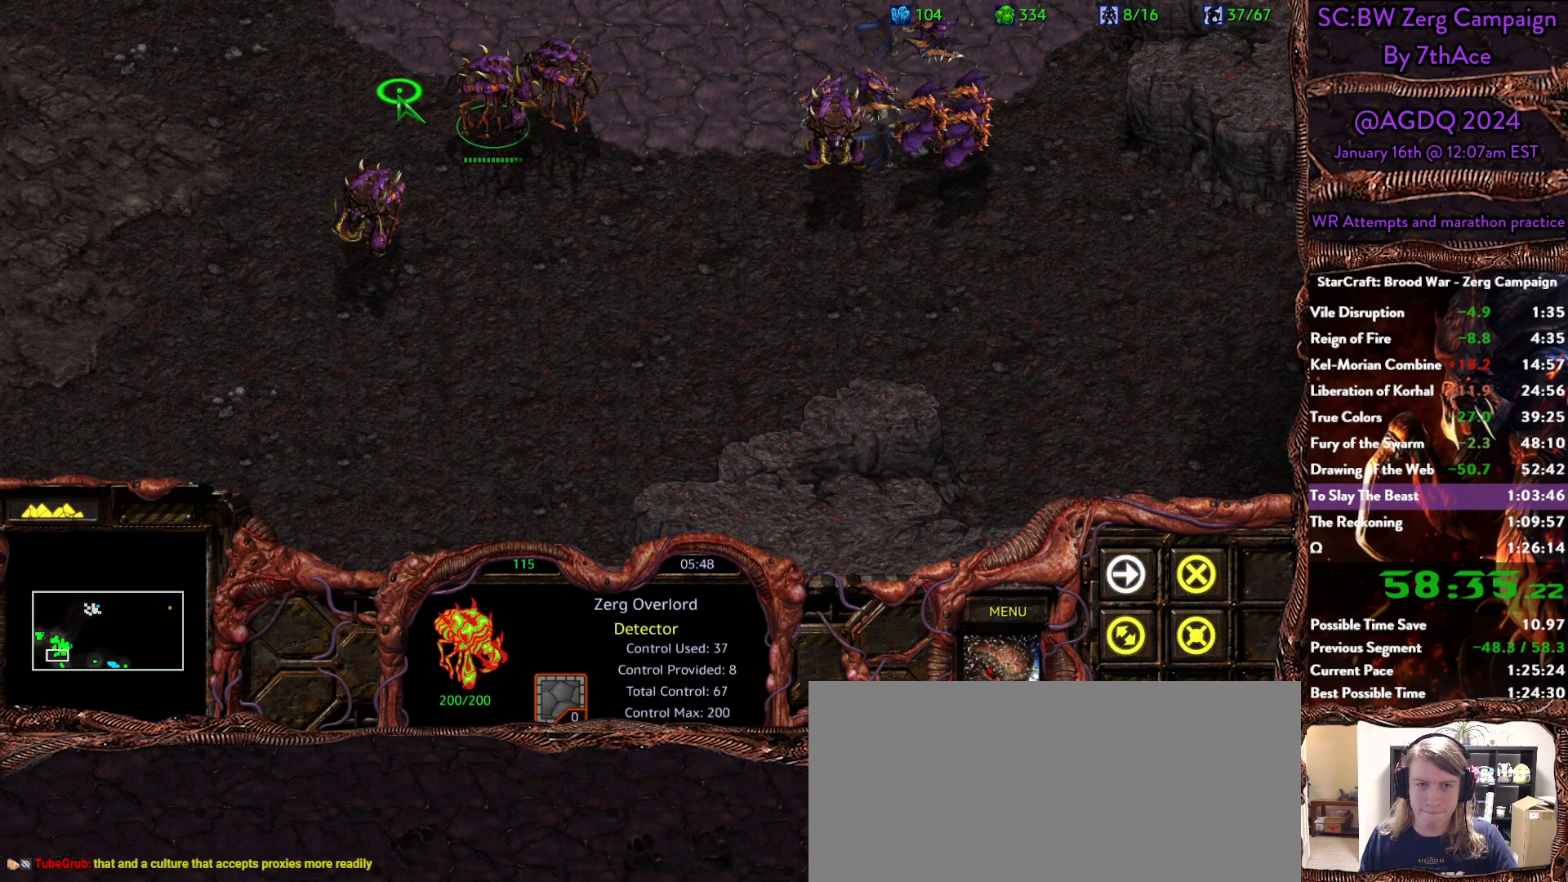
{"keys": [], "mouse": ["left"], "events": [[67, "mouse_right", "up"], [100, "mouse_right", "down"], [250, "mouse_right", "up"], [483, "mouse_left", "down"]]}
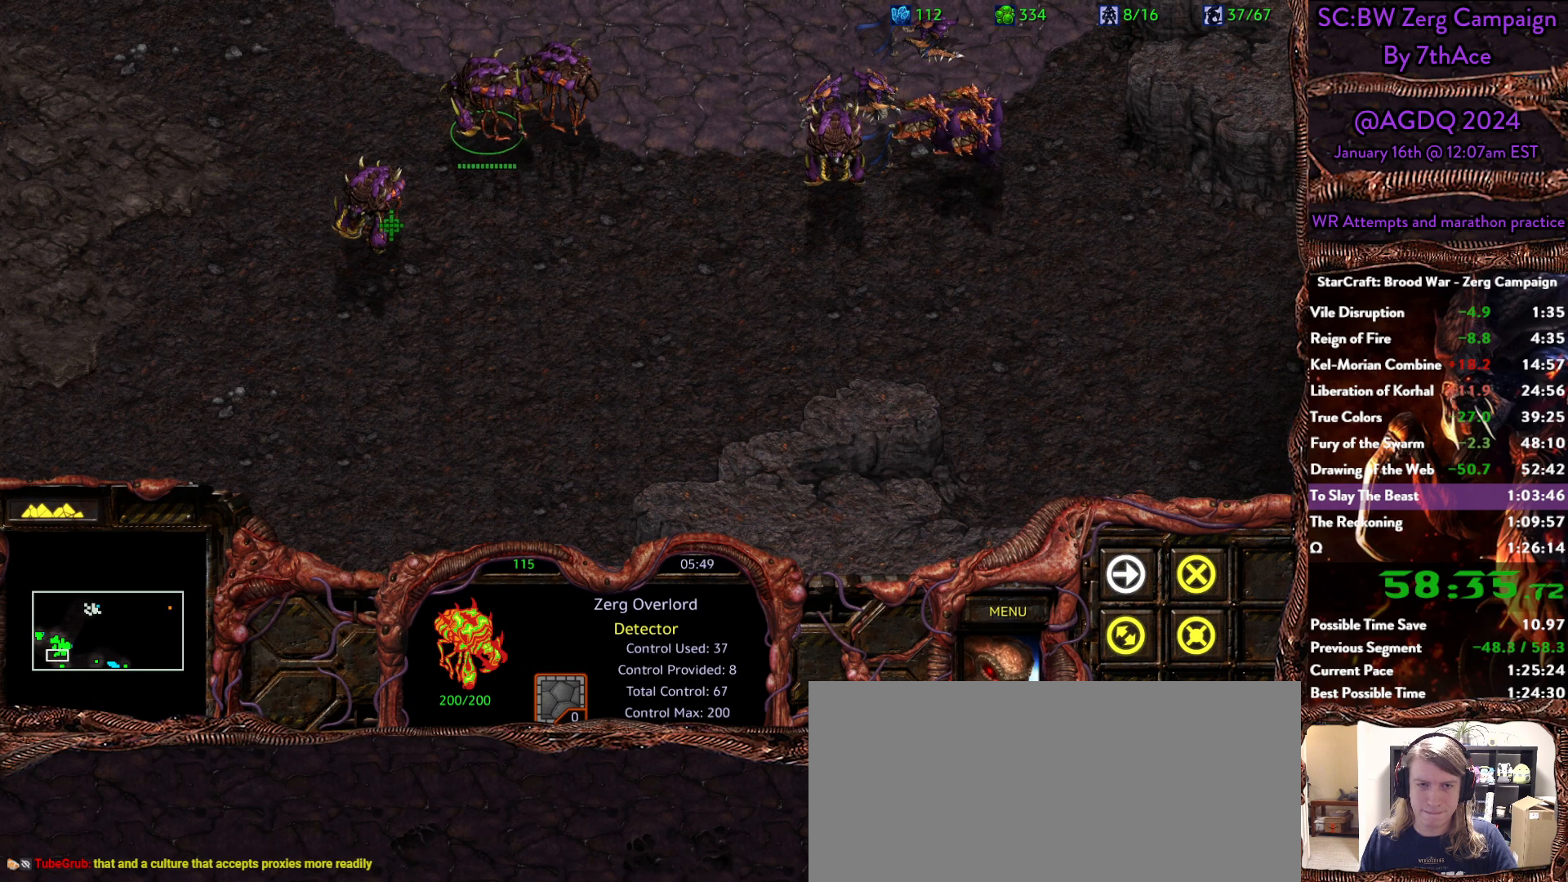
{"keys": [], "mouse": ["right"], "events": [[83, "mouse_left", "up"], [133, "mouse_right", "down"], [267, "mouse_right", "up"], [317, "mouse_right", "down"], [450, "mouse_right", "up"], [500, "mouse_right", "down"]]}
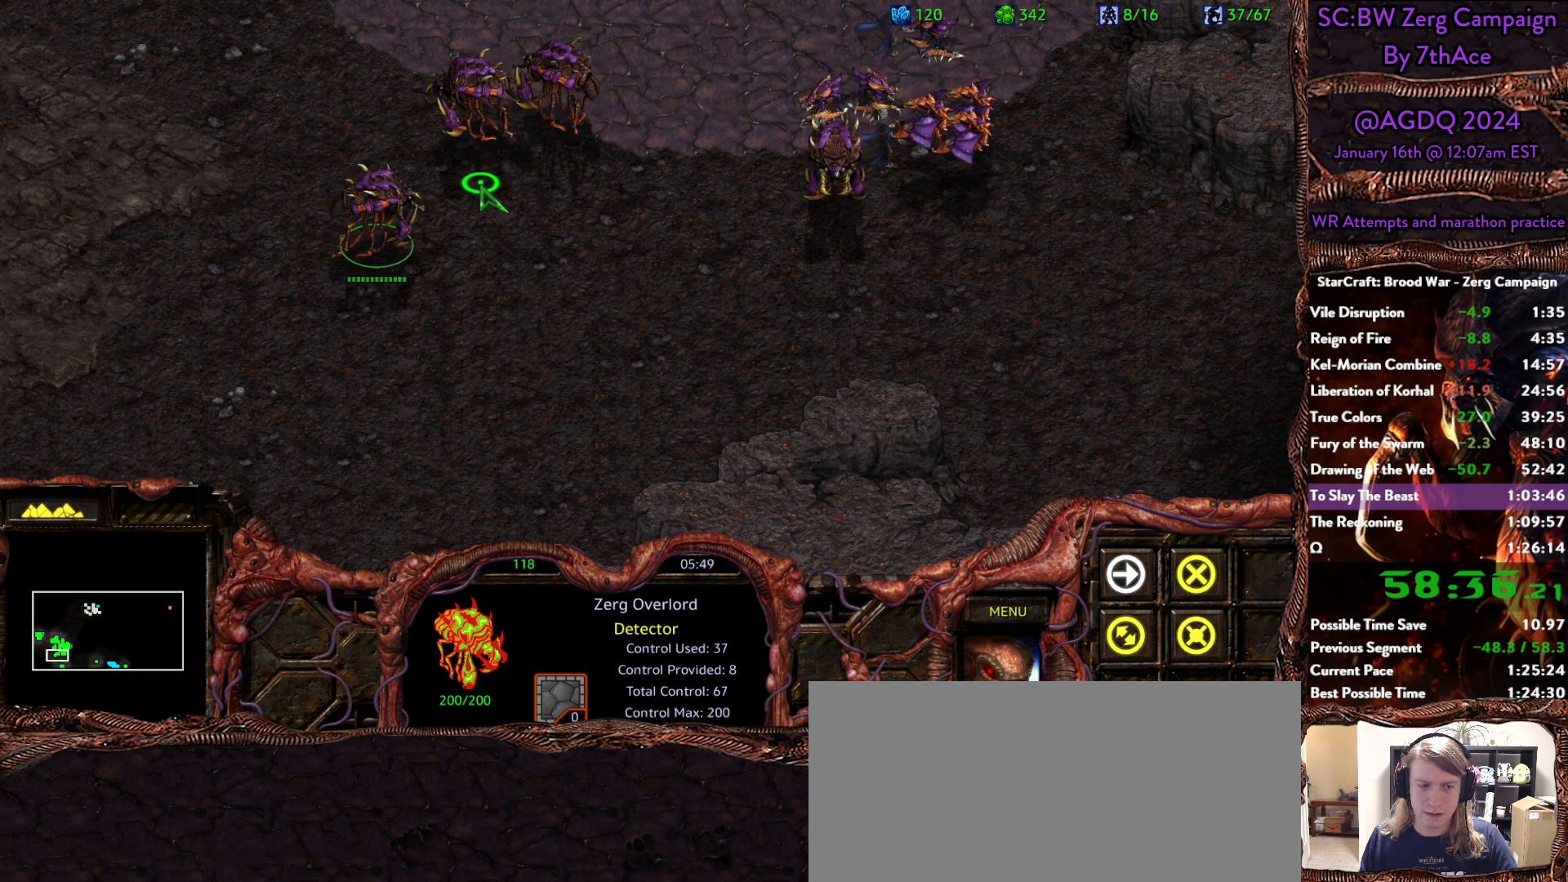
{"keys": [], "mouse": [], "events": [[133, "mouse_right", "up"]]}
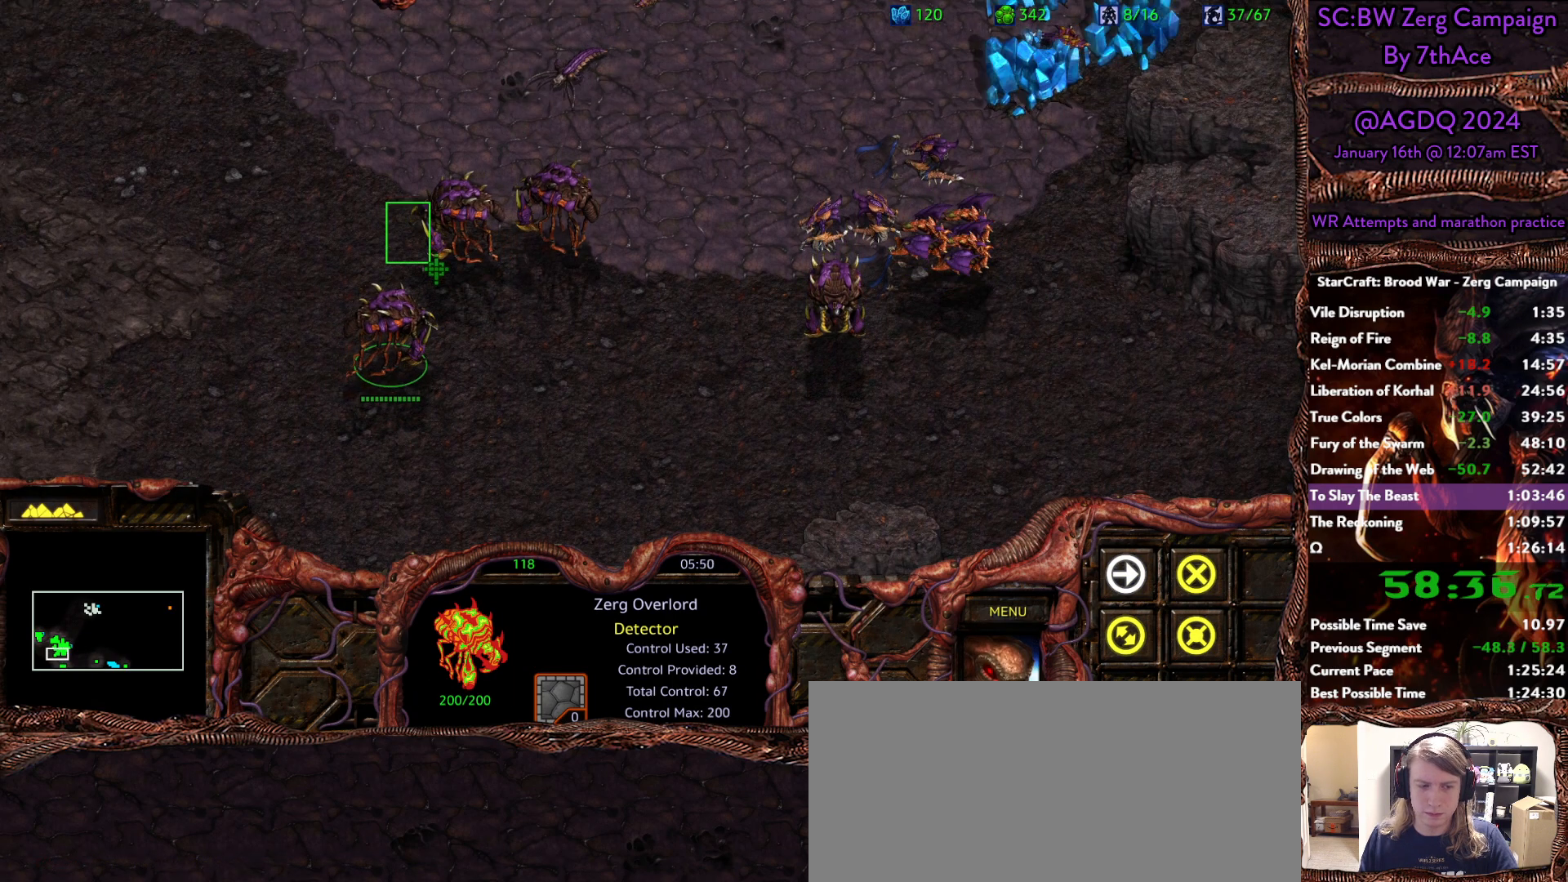
{"keys": [], "mouse": [], "events": [[17, "mouse_left", "down"], [150, "mouse_left", "up"]]}
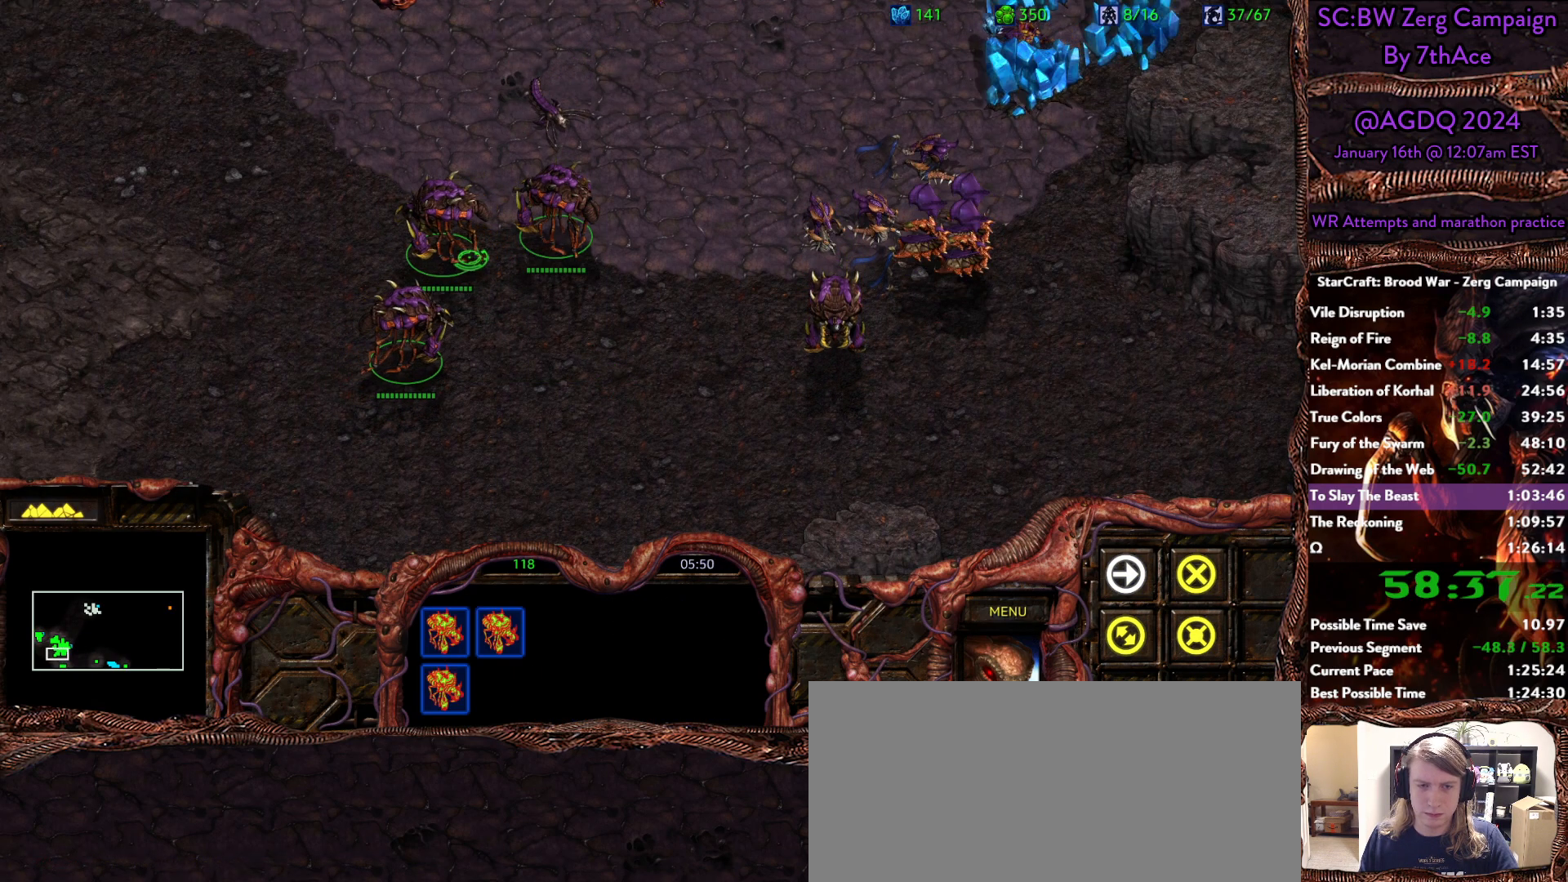
{"keys": [], "mouse": ["right"], "events": [[267, "mouse_left", "down"], [317, "mouse_left", "up"], [500, "mouse_right", "down"]]}
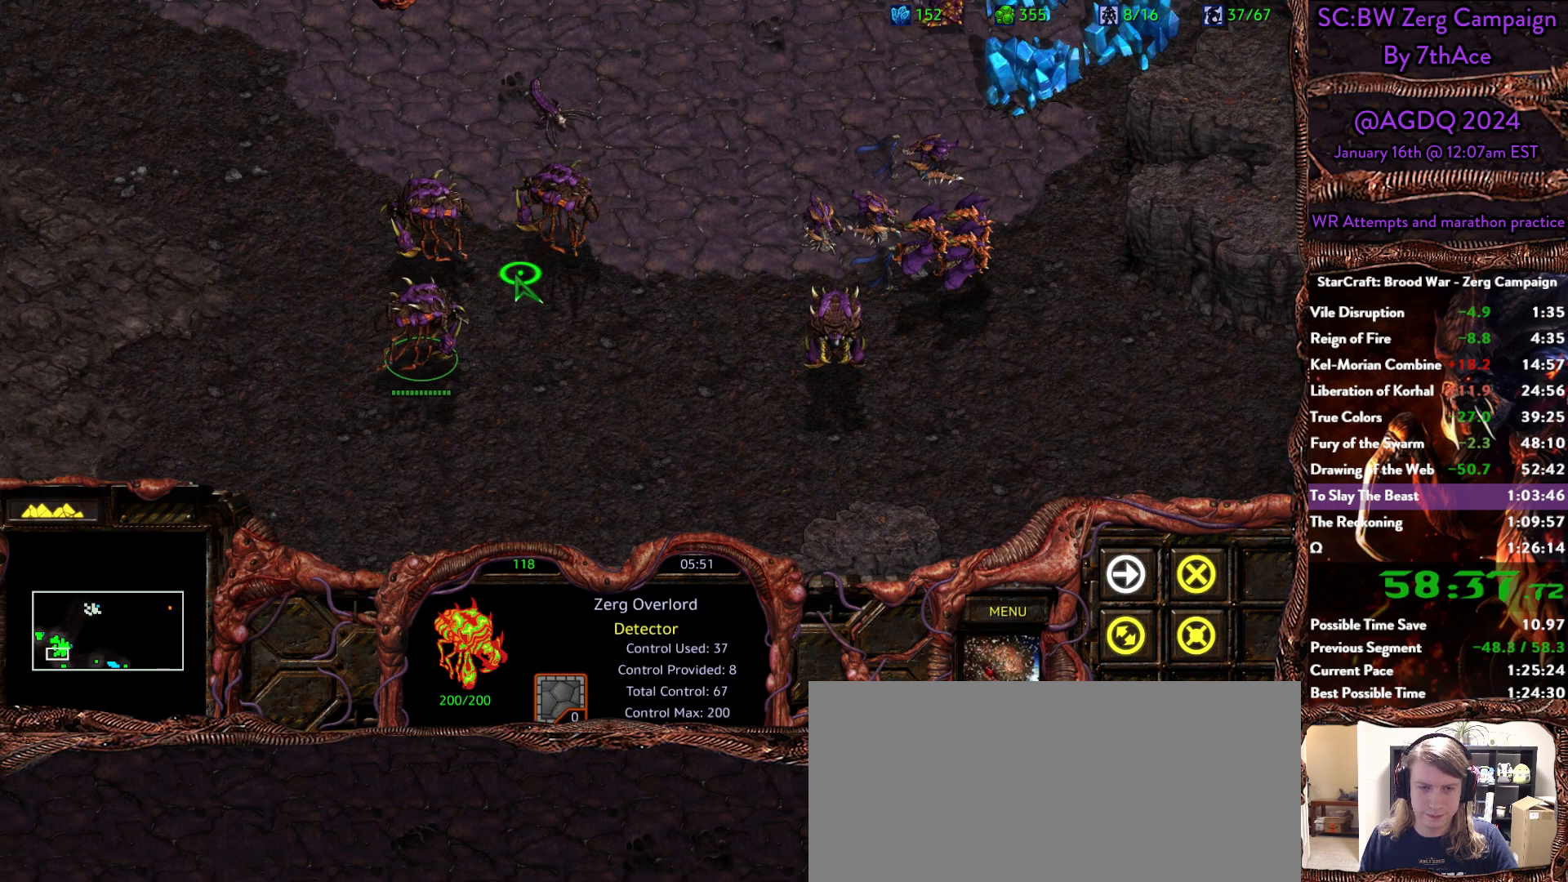
{"keys": [], "mouse": [], "events": [[100, "mouse_right", "up"], [183, "mouse_right", "down"], [283, "mouse_right", "up"]]}
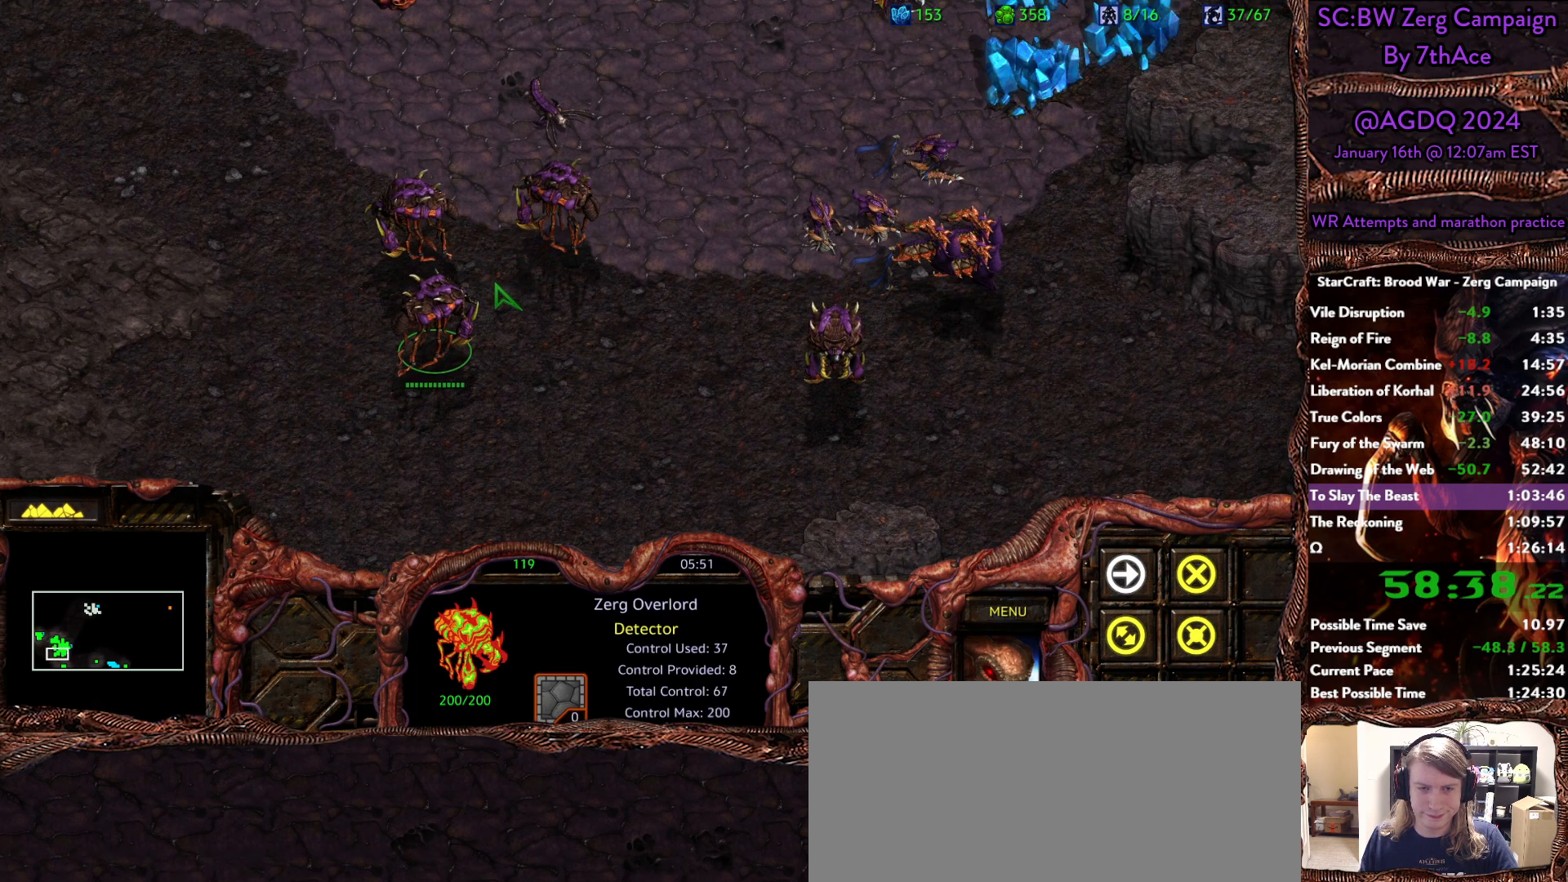
{"keys": [], "mouse": [], "events": [[200, "mouse_right", "down"], [300, "mouse_right", "up"], [383, "mouse_right", "down"], [483, "mouse_right", "up"]]}
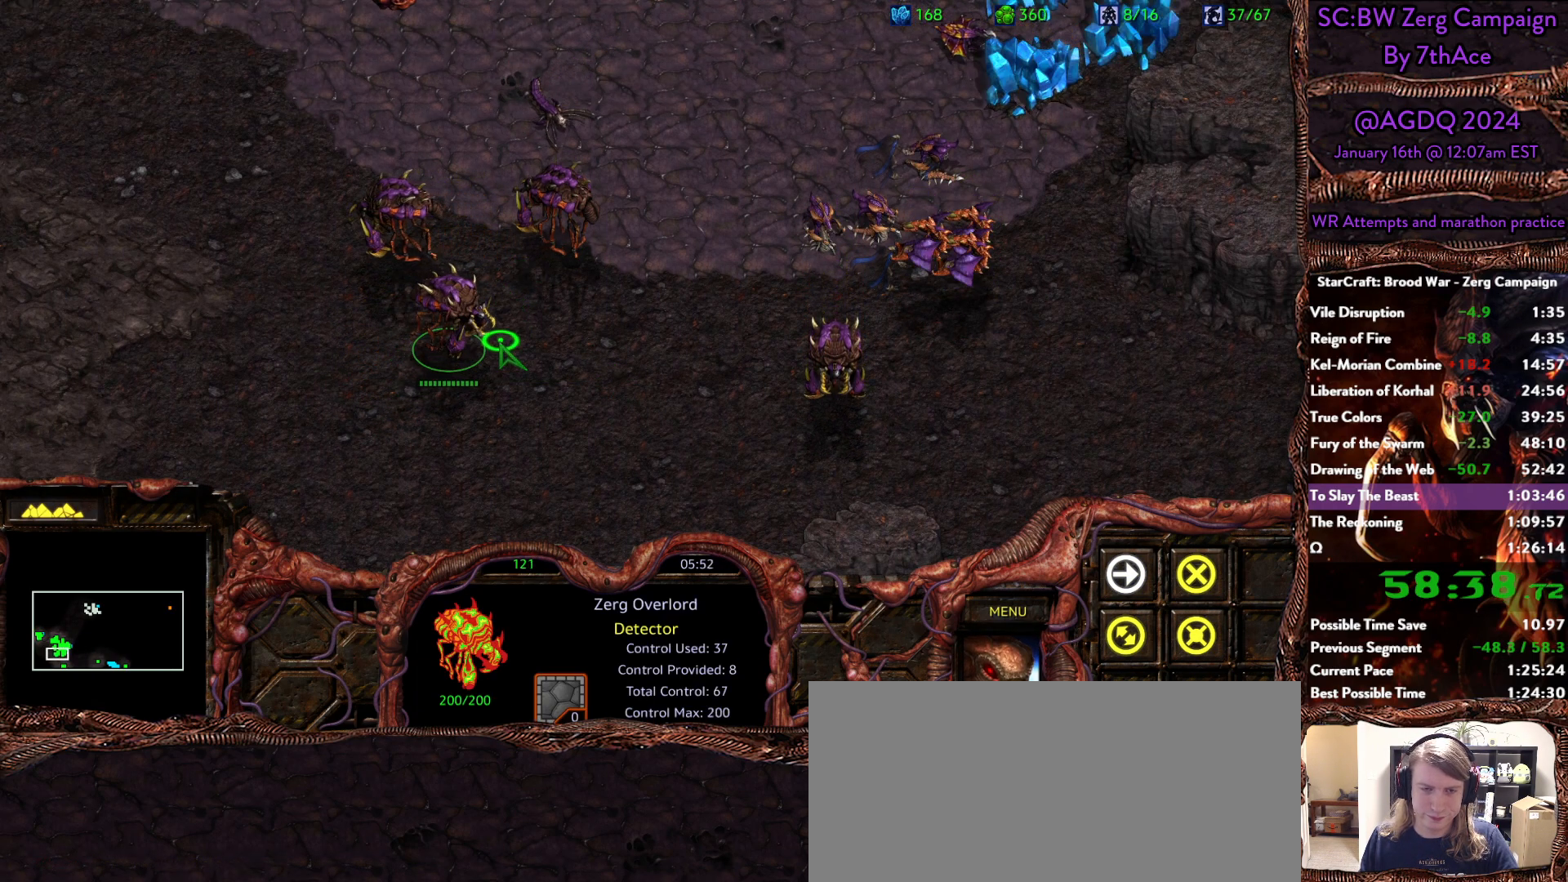
{"keys": [], "mouse": [], "events": []}
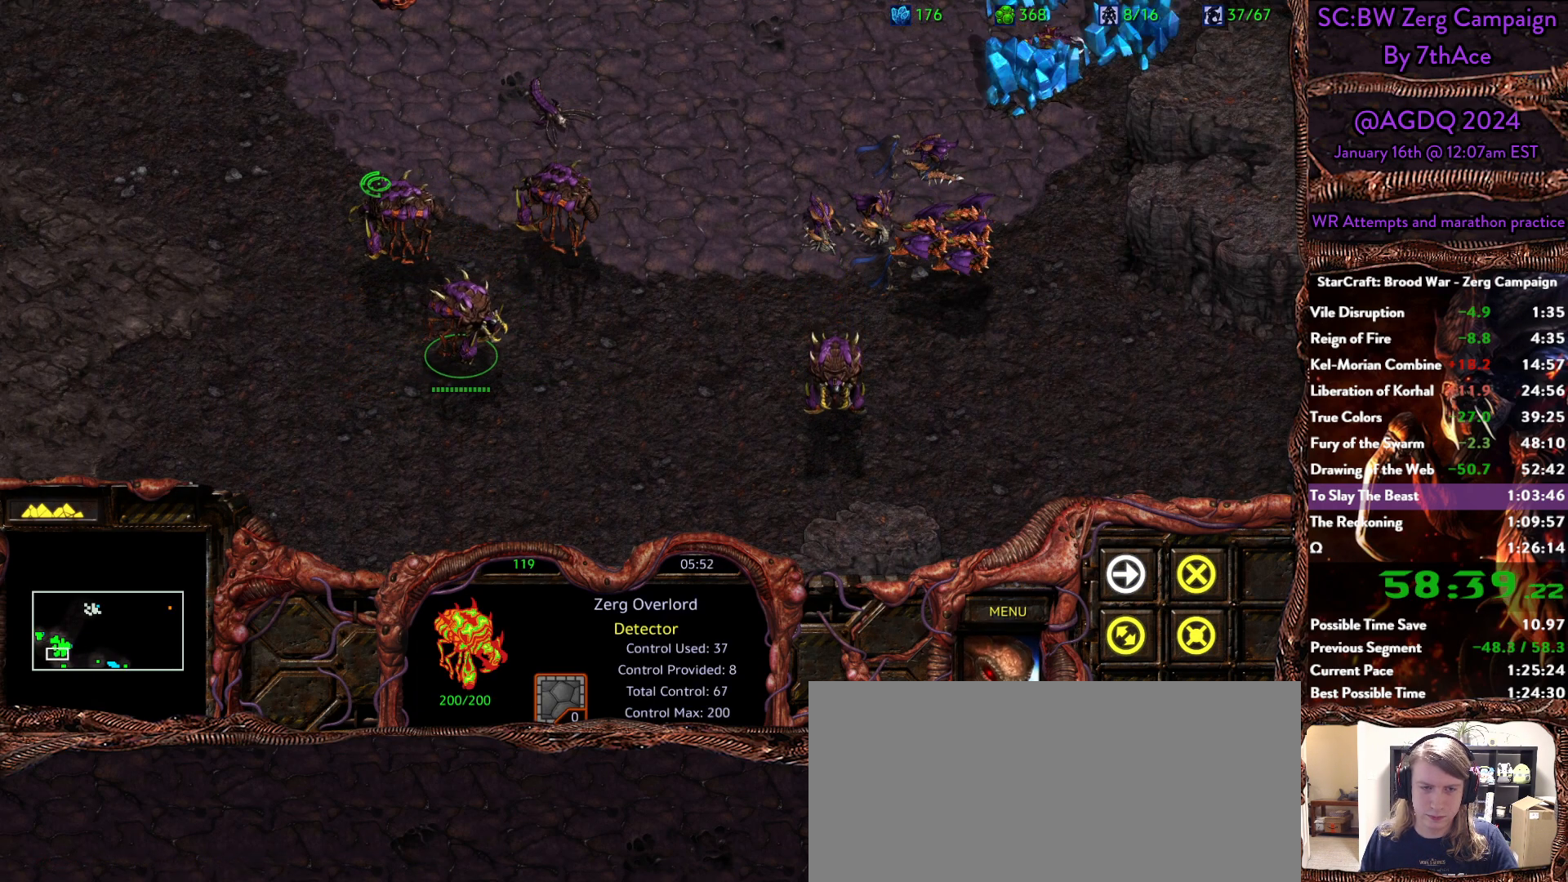
{"keys": [], "mouse": [], "events": []}
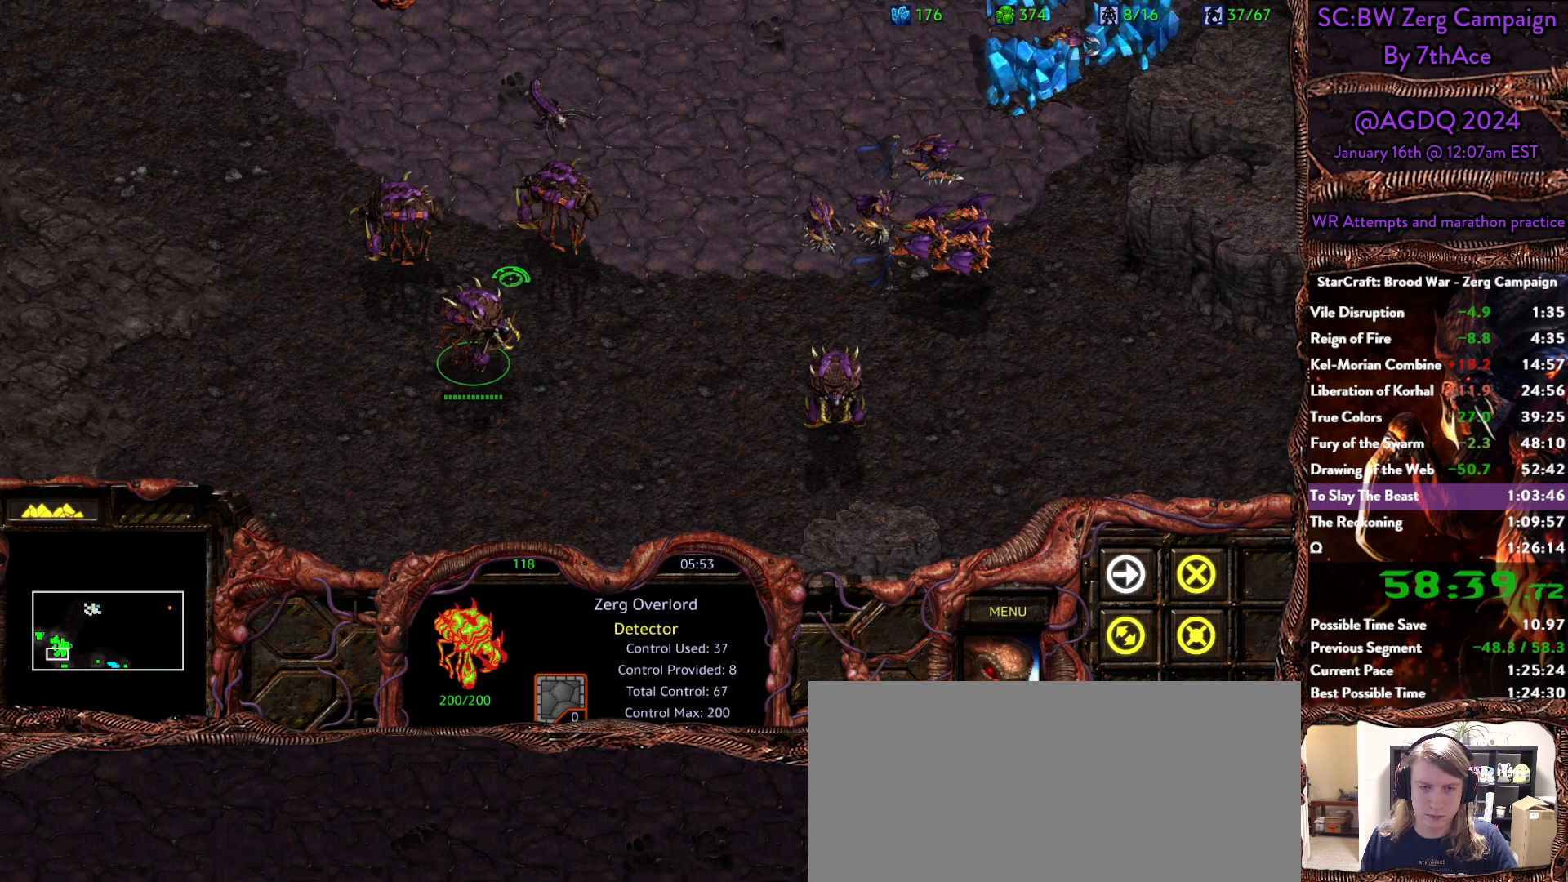
{"keys": [], "mouse": [], "events": [[200, "mouse_right", "down"], [300, "mouse_right", "up"], [350, "mouse_right", "down"], [483, "mouse_right", "up"]]}
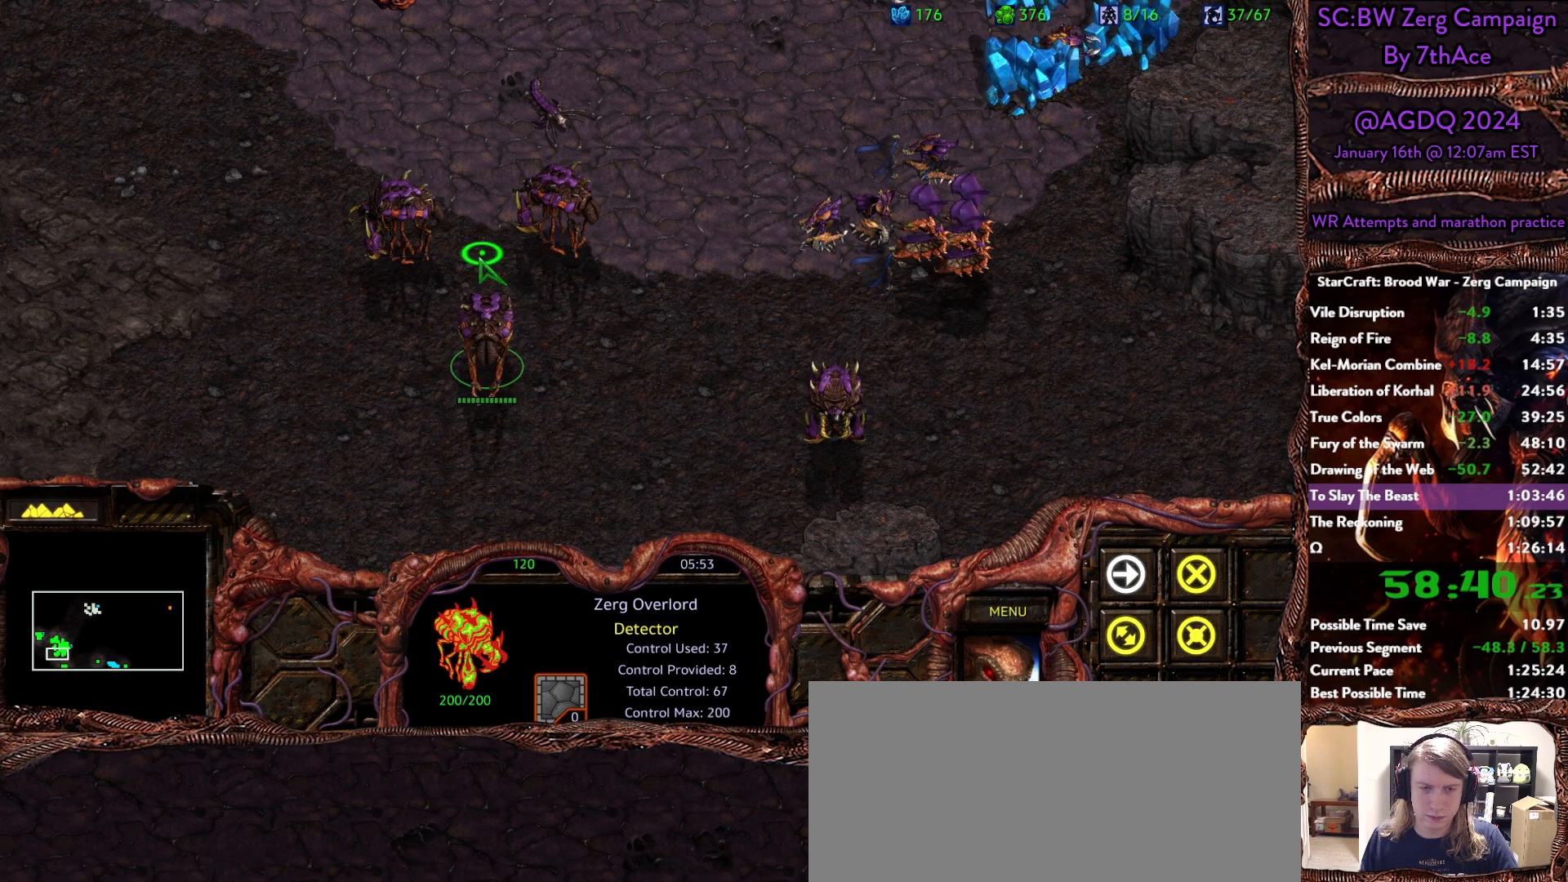
{"keys": ["s"], "mouse": [], "events": [[83, "s", "down"], [183, "s", "up"], [267, "mouse_left", "down"], [400, "mouse_left", "up"], [450, "s", "down"]]}